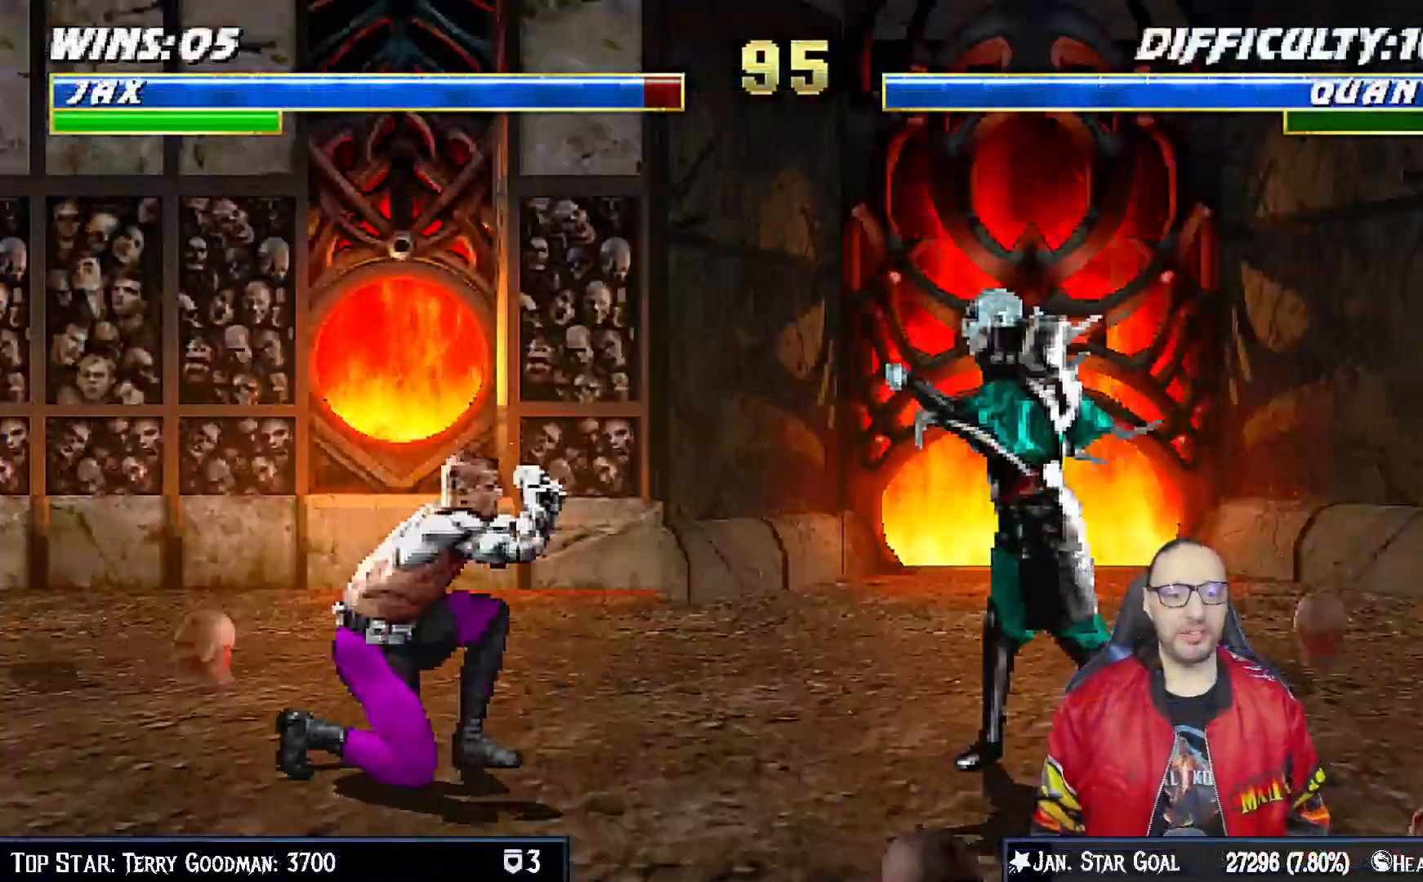
Gameplay with a controller (PlayStation layout); each line is a JSON object with the inputs held at the frame after it (dt_ms = milliseconds from this image to that frame). "events" lists button and stick changes between this image and that frame as [ms after this image, input, new state], when the widget could be followed in between.
{"dt_ms": 500, "buttons": ["L1", "DPAD_UP", "DPAD_RIGHT"], "left_stick": "center", "right_stick": "center", "events": [[67, "CIRCLE", "up"], [217, "DPAD_LEFT", "up"], [233, "DPAD_DOWN", "up"], [250, "L1", "up"], [317, "R1", "up"], [383, "DPAD_RIGHT", "down"], [383, "L1", "down"], [400, "DPAD_UP", "down"]]}
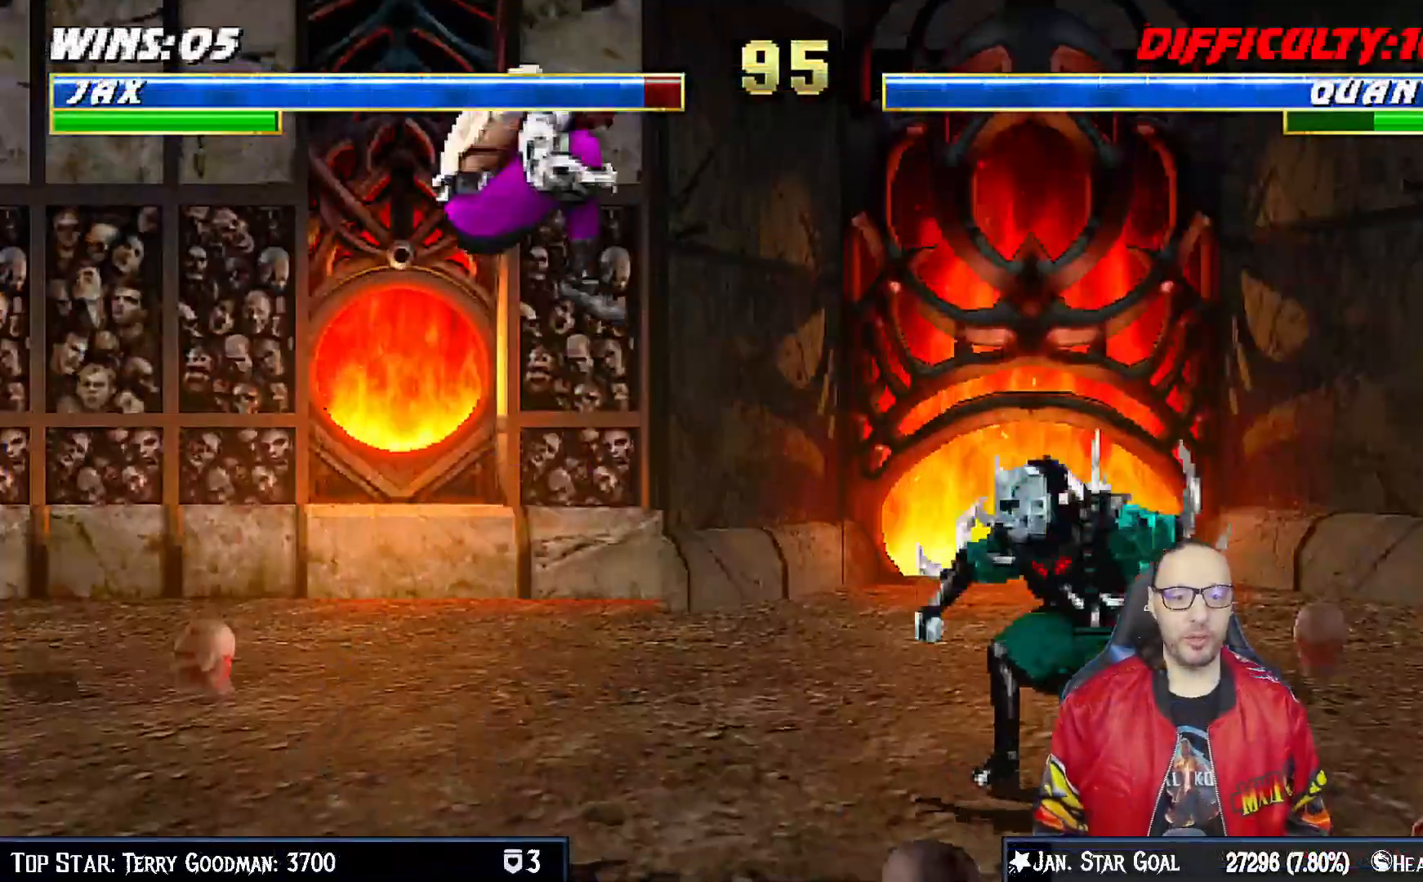
{"dt_ms": 500, "buttons": ["SQUARE", "L1", "DPAD_DOWN"], "left_stick": "center", "right_stick": "center", "events": [[250, "DPAD_UP", "up"], [267, "DPAD_RIGHT", "up"], [300, "SQUARE", "down"], [417, "DPAD_DOWN", "down"], [417, "SQUARE", "up"], [500, "SQUARE", "down"]]}
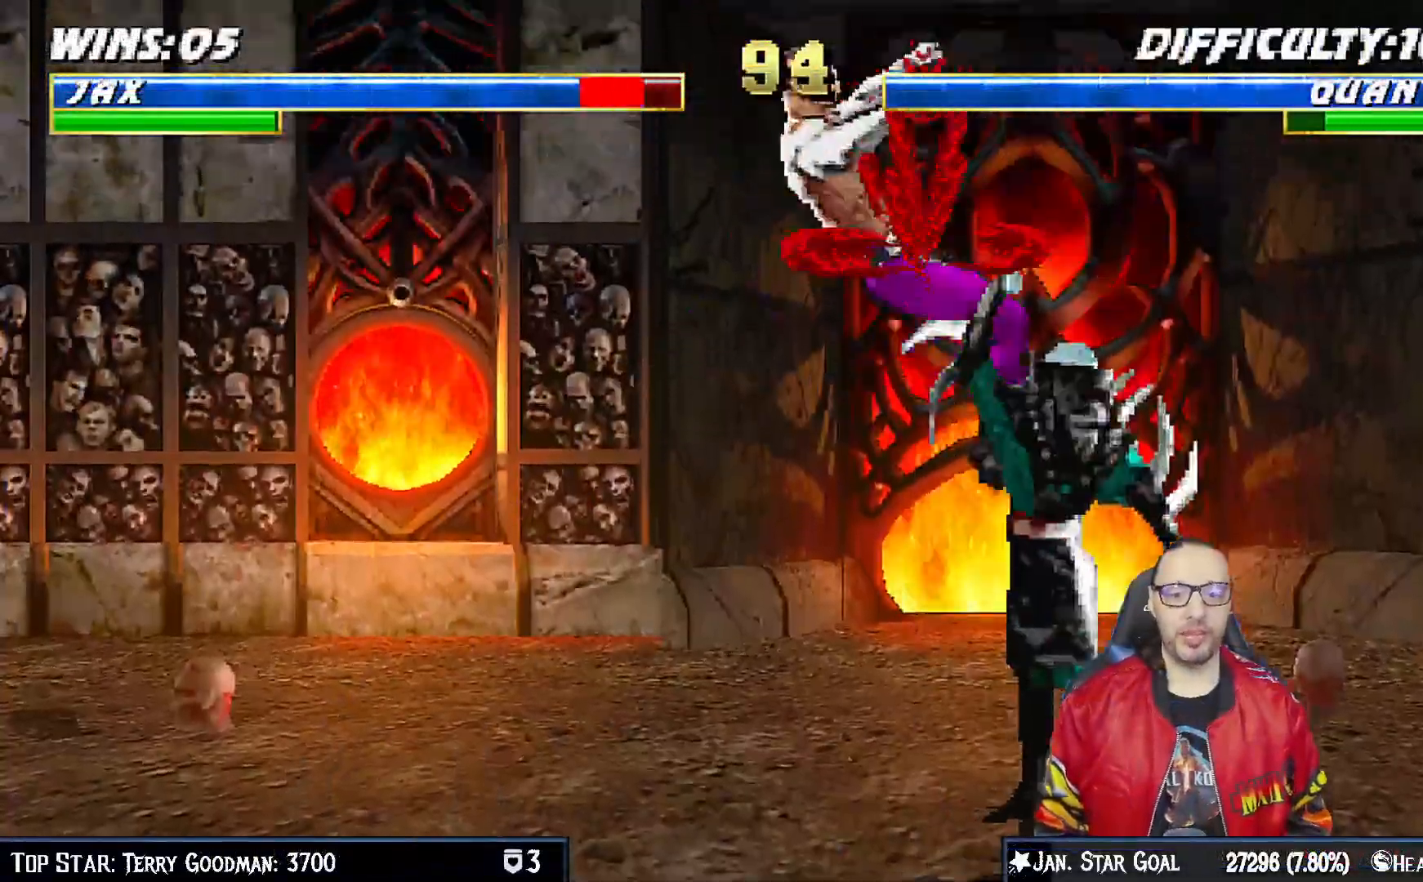
{"dt_ms": 500, "buttons": ["L1", "R1", "DPAD_DOWN", "DPAD_LEFT"], "left_stick": "center", "right_stick": "center", "events": [[50, "SQUARE", "up"], [150, "SQUARE", "down"], [233, "DPAD_DOWN", "up"], [233, "L1", "up"], [233, "SQUARE", "up"], [300, "DPAD_DOWN", "down"], [300, "L1", "down"], [333, "DPAD_LEFT", "down"], [383, "R1", "down"], [433, "DPAD_LEFT", "up"], [483, "DPAD_LEFT", "down"]]}
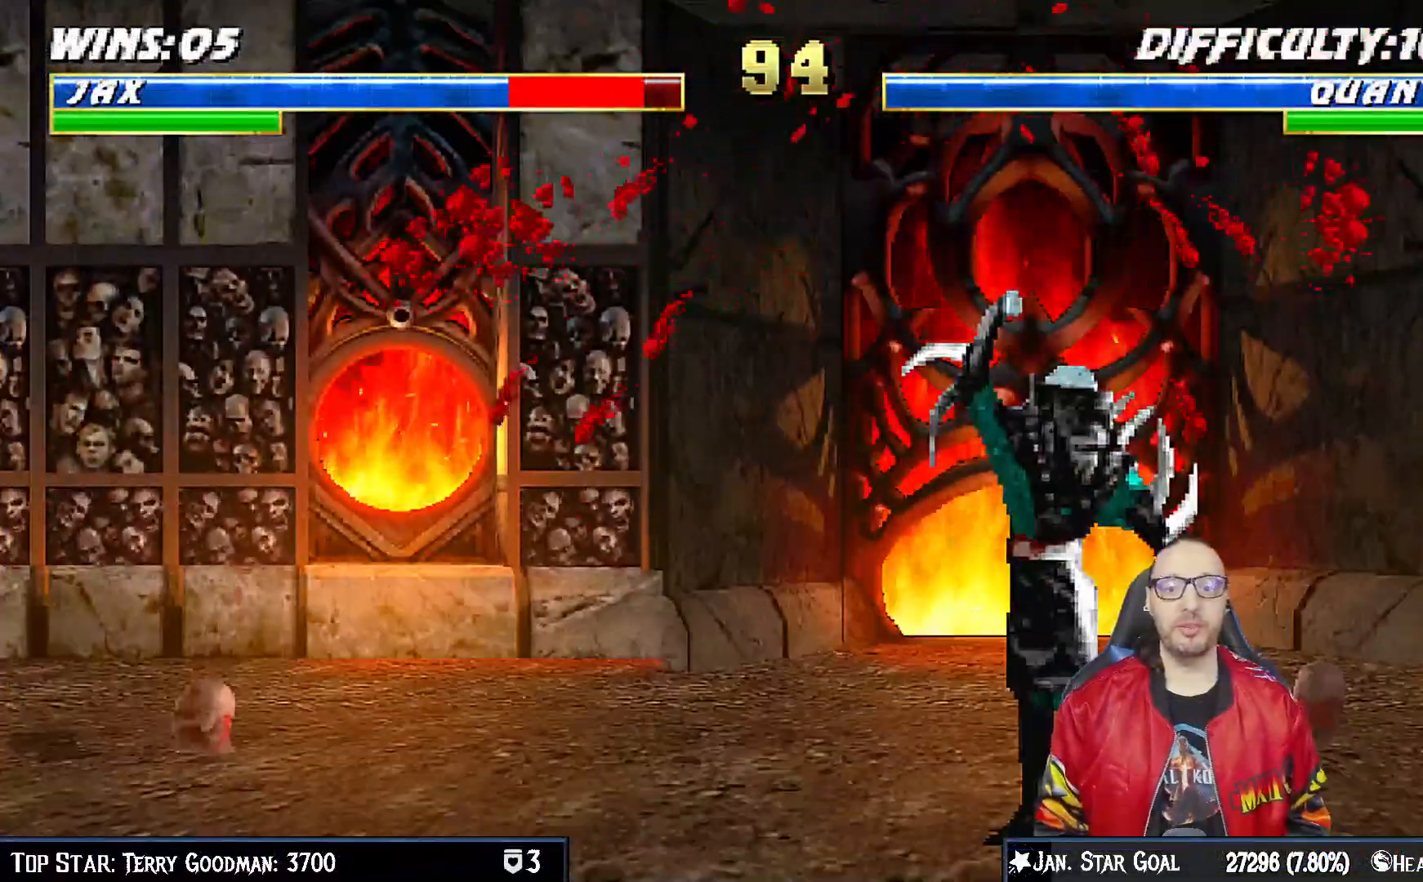
{"dt_ms": 500, "buttons": ["L1", "R1", "DPAD_DOWN", "DPAD_LEFT"], "left_stick": "center", "right_stick": "center", "events": [[83, "R1", "up"], [200, "R1", "down"]]}
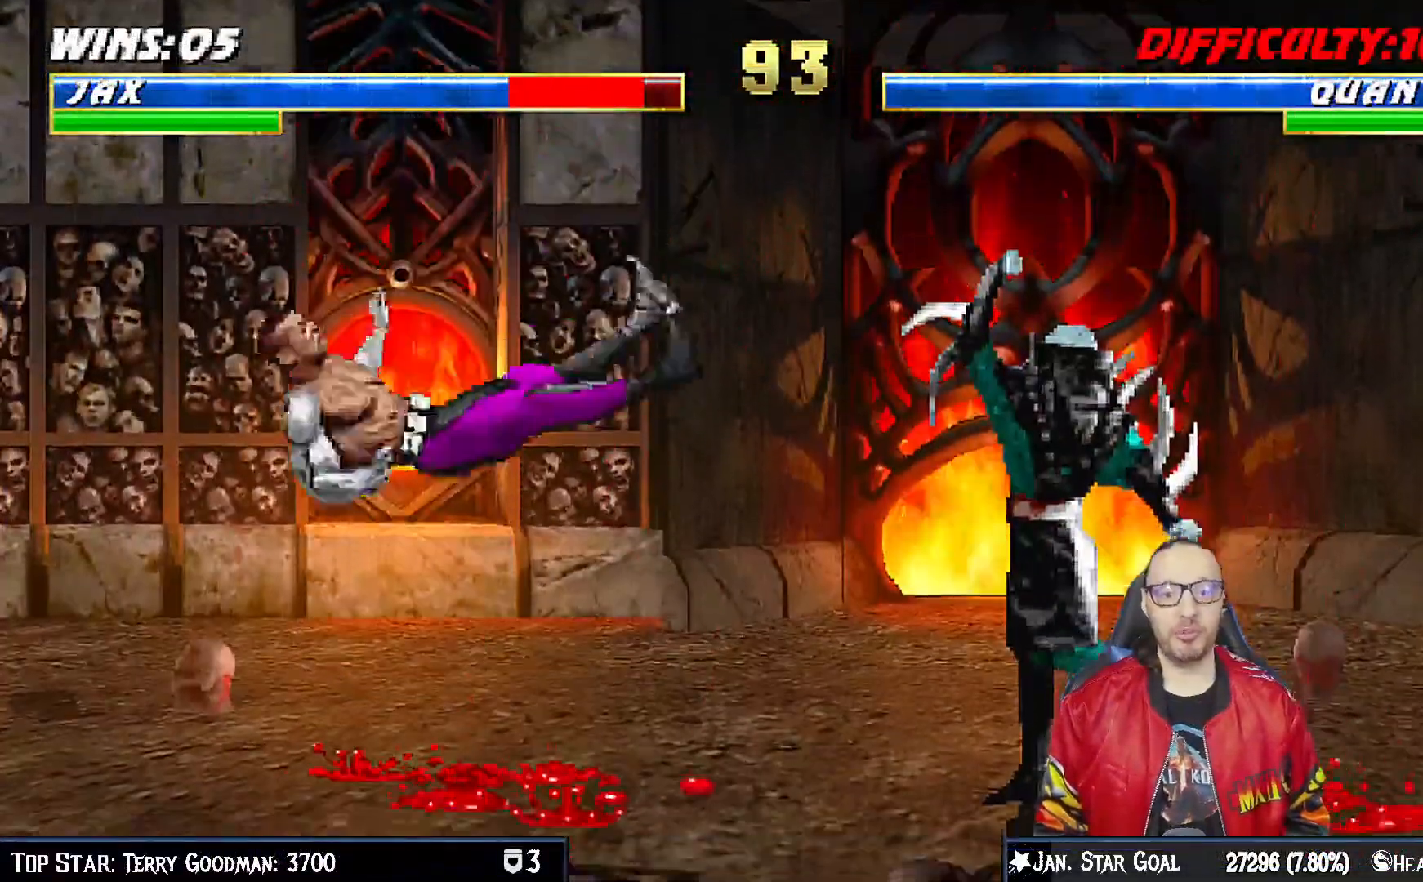
{"dt_ms": 500, "buttons": ["L1", "DPAD_UP", "DPAD_RIGHT"], "left_stick": "center", "right_stick": "center", "events": [[67, "R1", "up"], [83, "DPAD_DOWN", "up"], [83, "DPAD_LEFT", "up"], [183, "L1", "up"], [383, "DPAD_RIGHT", "down"], [383, "L1", "down"], [400, "DPAD_UP", "down"]]}
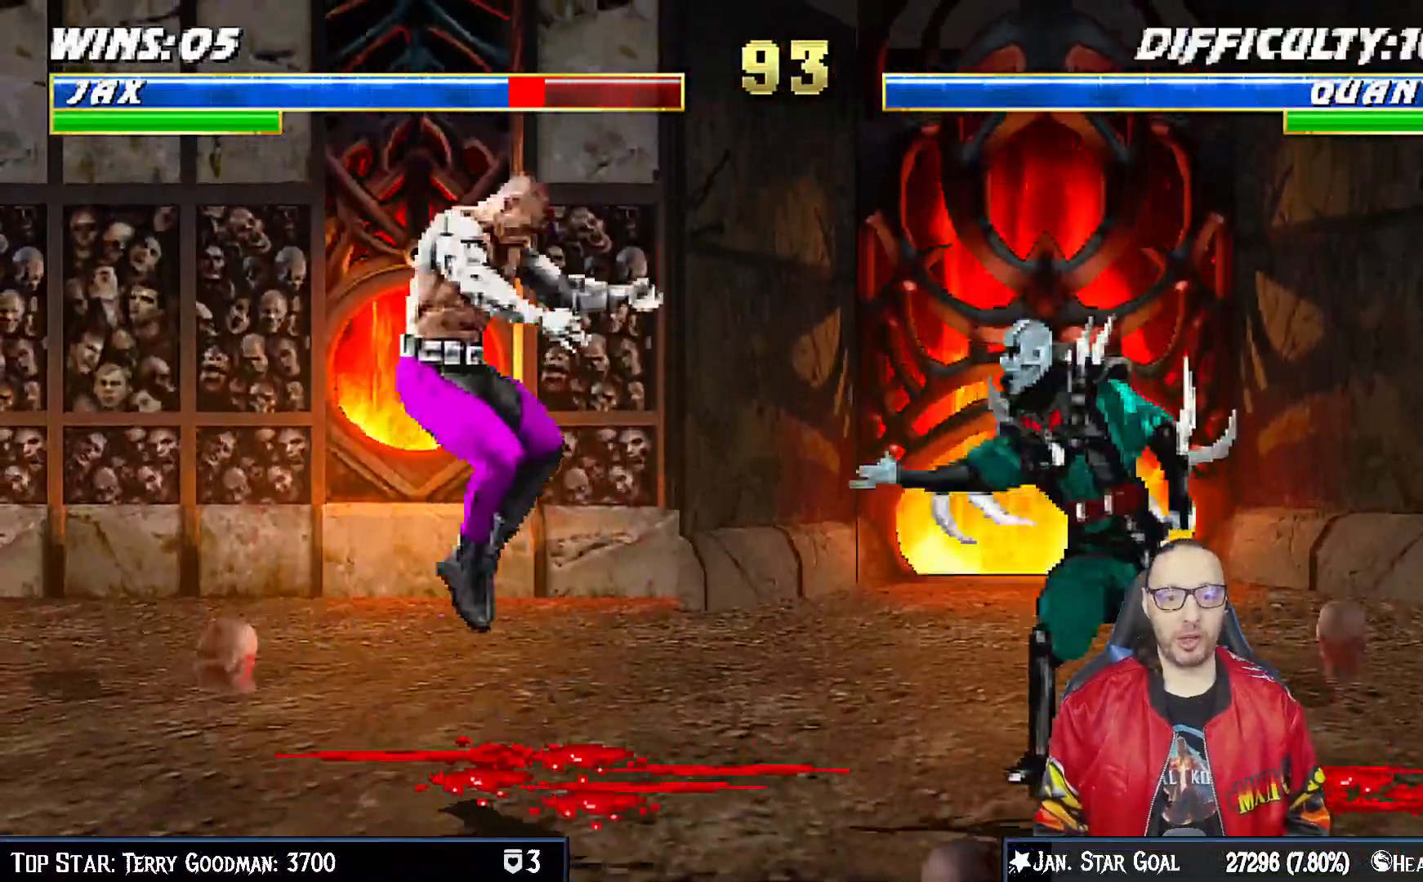
{"dt_ms": 500, "buttons": ["L1"], "left_stick": "center", "right_stick": "center", "events": [[200, "DPAD_UP", "up"], [217, "DPAD_RIGHT", "up"], [250, "SQUARE", "down"], [317, "SQUARE", "up"], [433, "TRIANGLE", "down"], [483, "TRIANGLE", "up"]]}
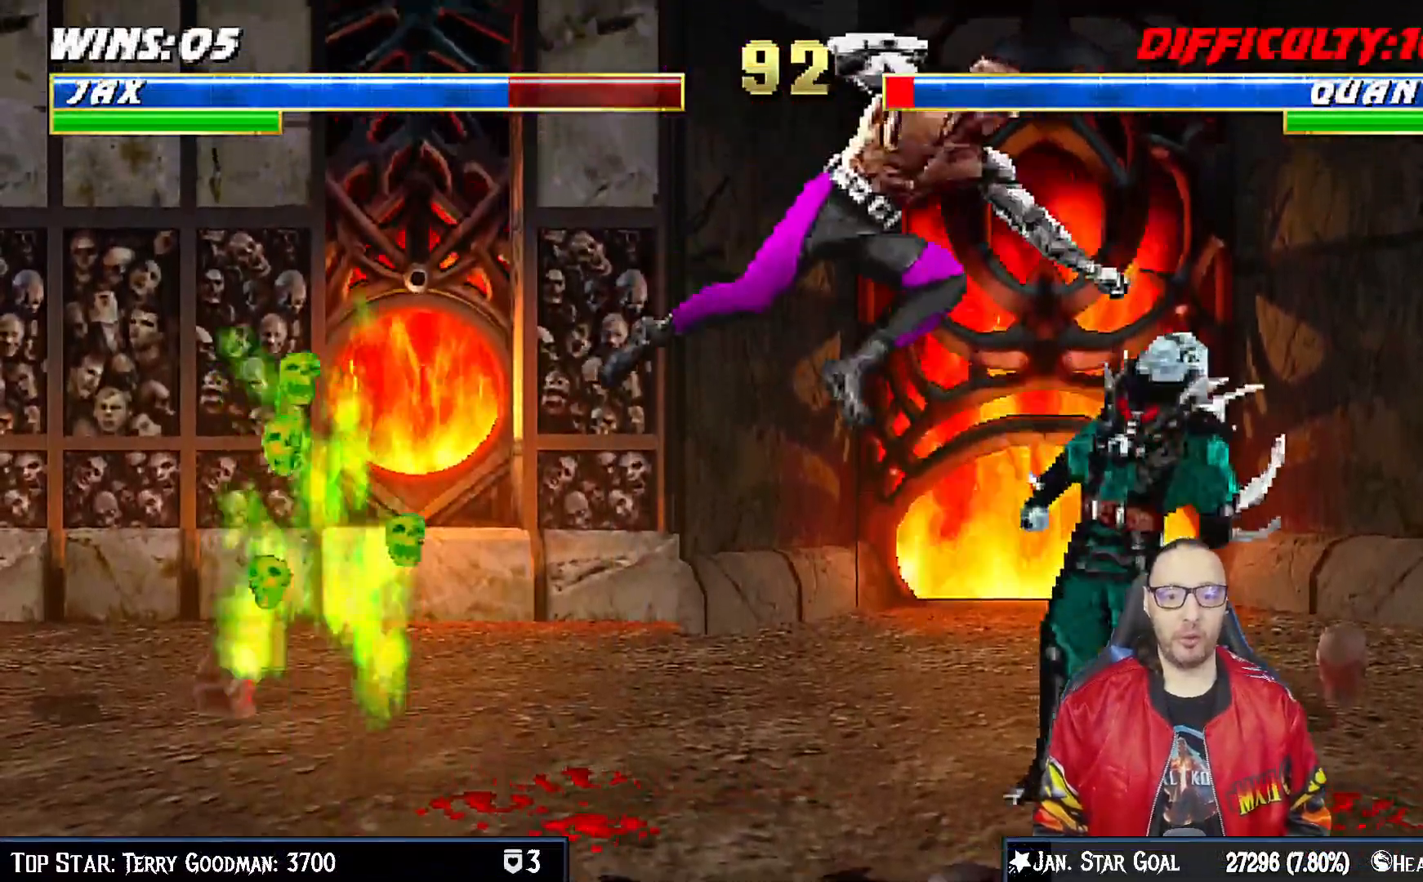
{"dt_ms": 500, "buttons": ["L1", "DPAD_DOWN"], "left_stick": "center", "right_stick": "center", "events": [[83, "TRIANGLE", "down"], [150, "TRIANGLE", "up"], [217, "SQUARE", "down"], [217, "TRIANGLE", "down"], [267, "TRIANGLE", "up"], [300, "SQUARE", "up"], [317, "DPAD_DOWN", "down"], [333, "SQUARE", "down"], [367, "CROSS", "down"], [400, "R1", "down"], [467, "SQUARE", "up"], [483, "CROSS", "up"], [483, "R1", "up"]]}
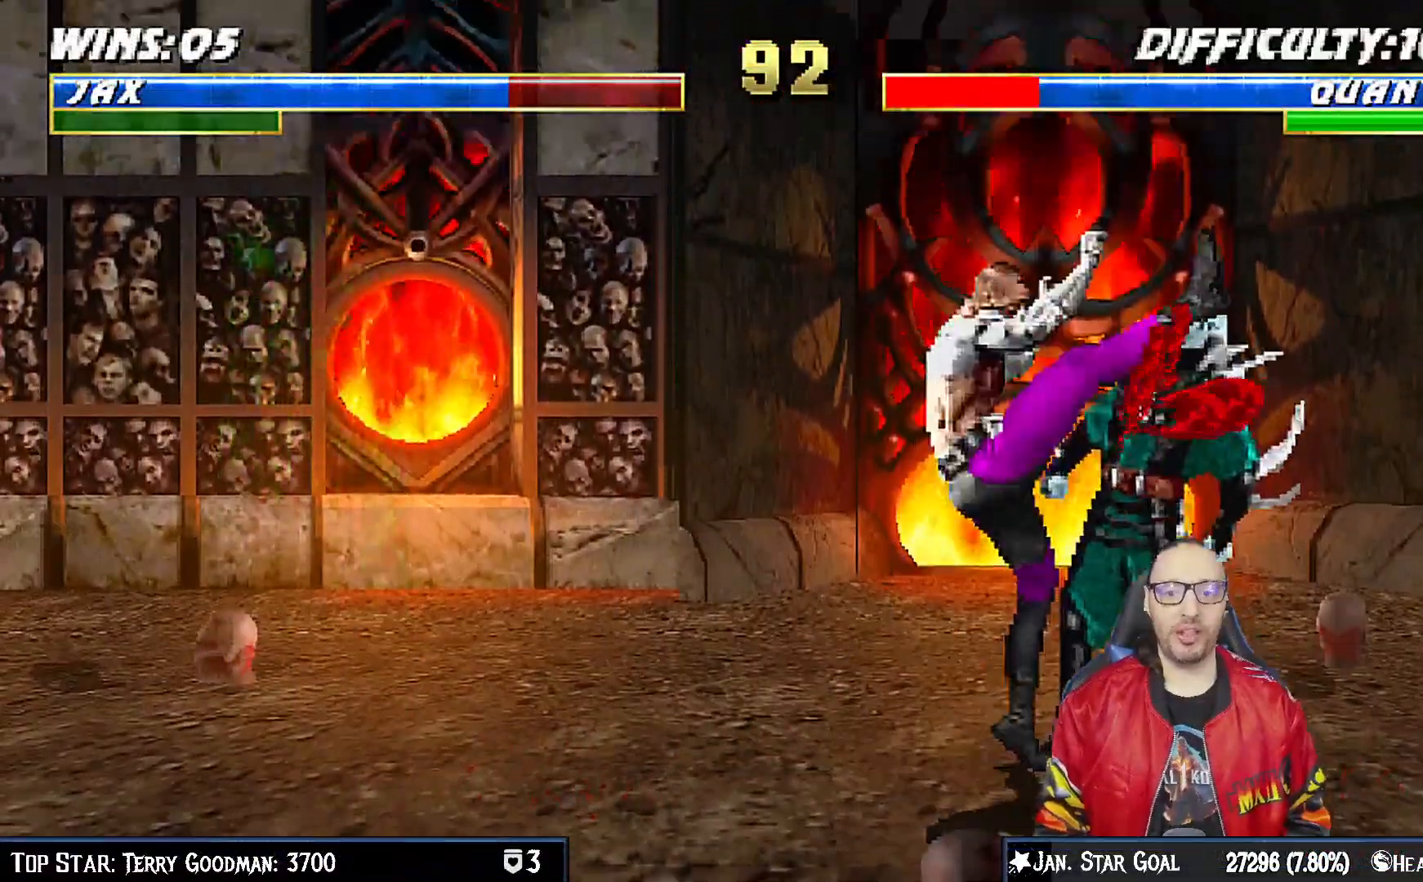
{"dt_ms": 500, "buttons": ["L1", "DPAD_DOWN"], "left_stick": "center", "right_stick": "center"}
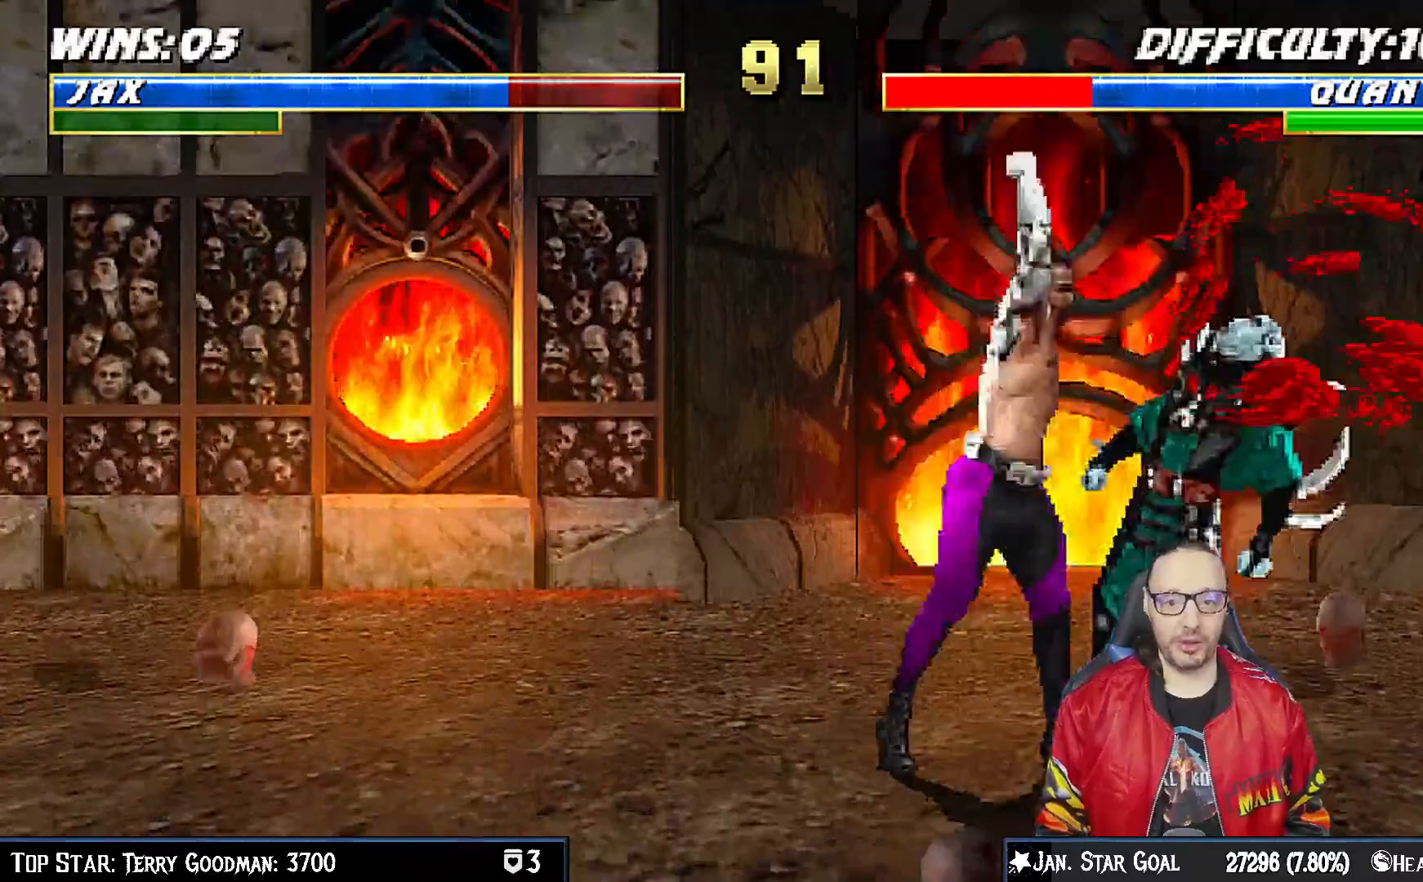
{"dt_ms": 500, "buttons": ["CROSS"], "left_stick": "center", "right_stick": "center"}
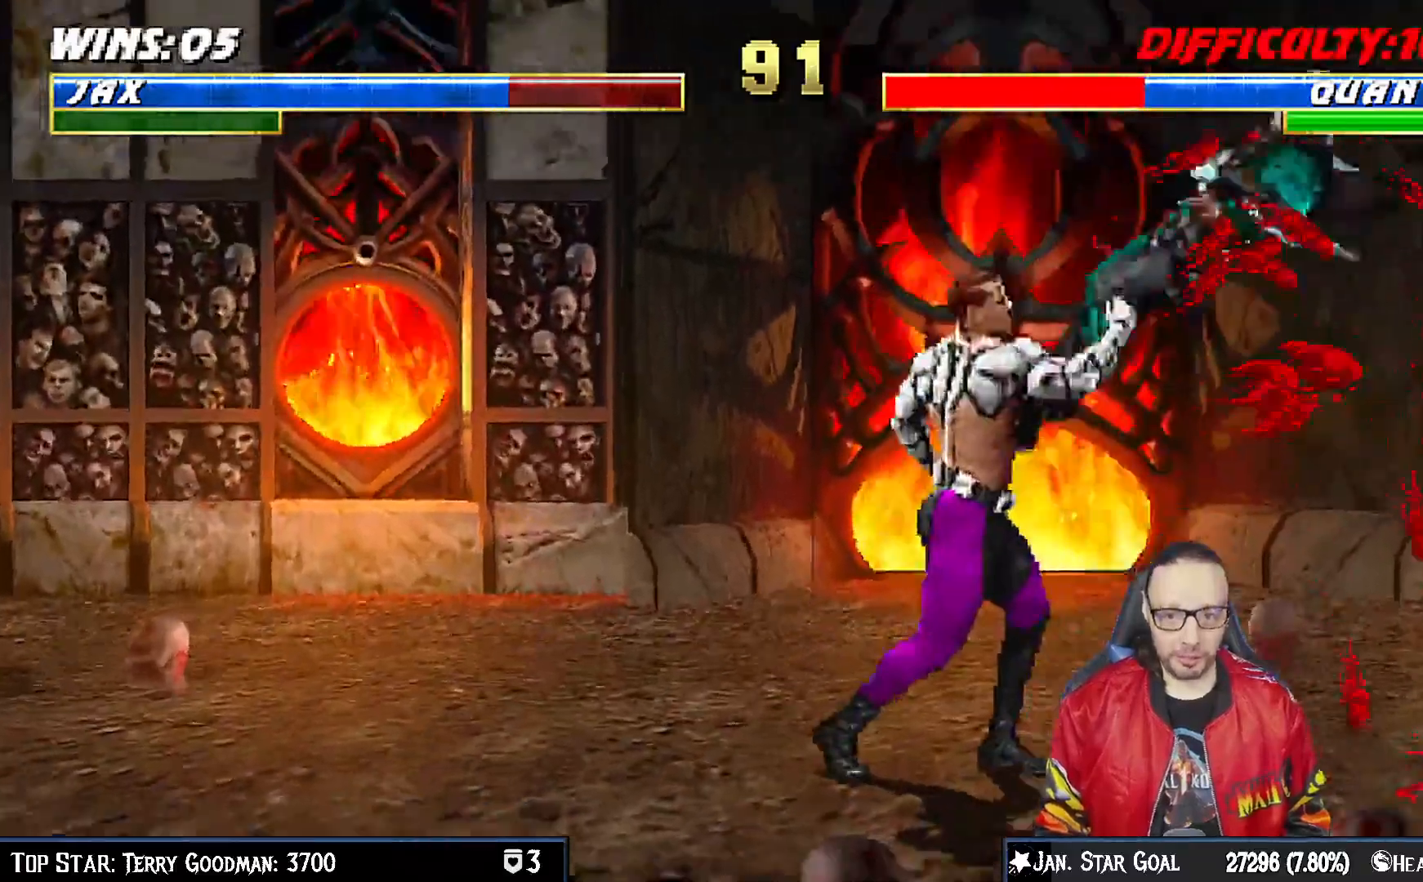
{"dt_ms": 500, "buttons": ["DPAD_RIGHT"], "left_stick": "center", "right_stick": "center", "events": [[67, "DPAD_RIGHT", "down"], [150, "DPAD_RIGHT", "up"], [217, "DPAD_RIGHT", "down"], [333, "CROSS", "up"], [417, "CROSS", "down"], [483, "CROSS", "up"]]}
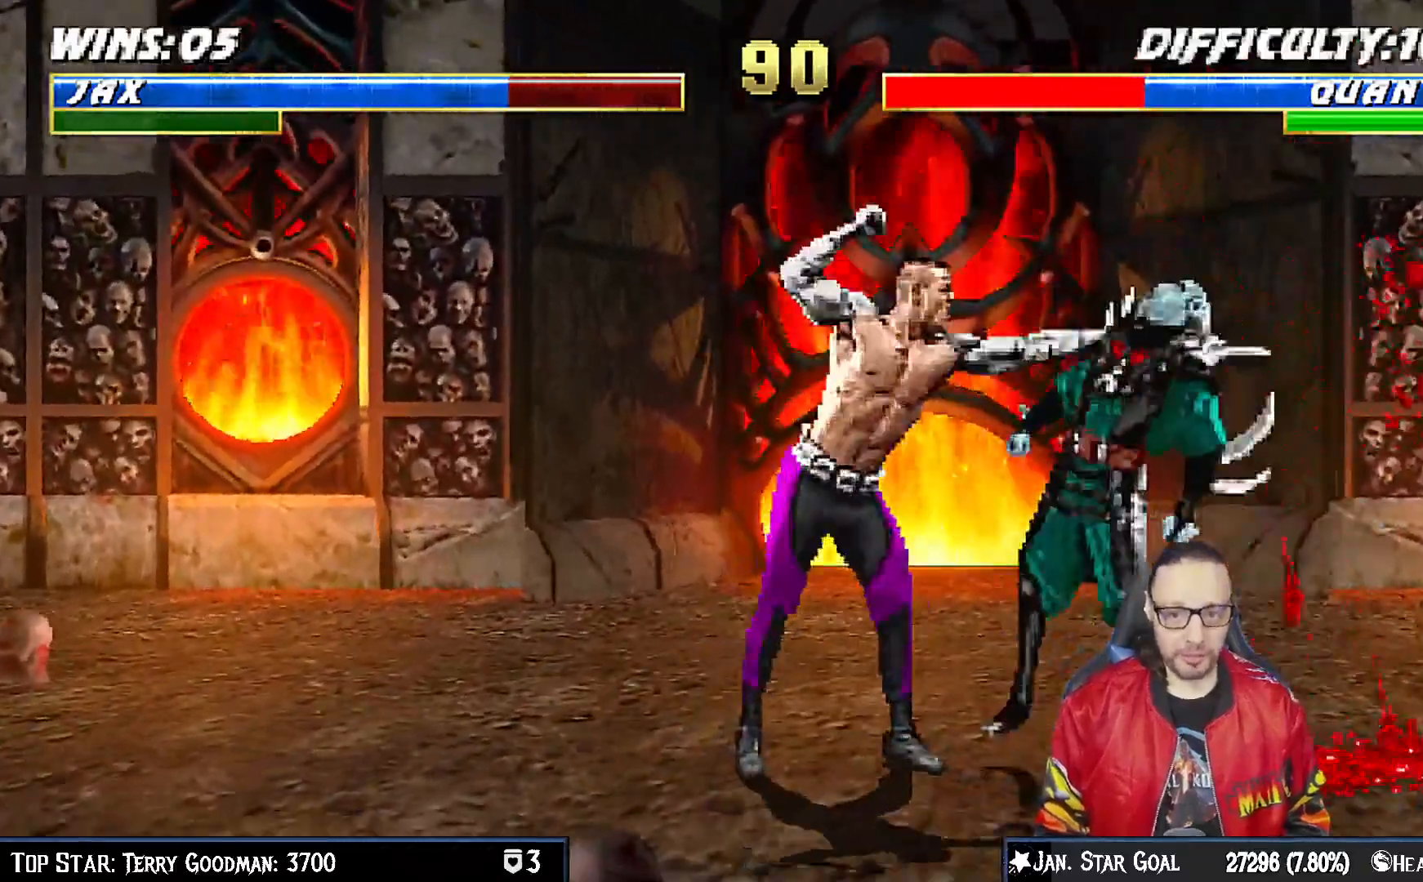
{"dt_ms": 500, "buttons": ["CROSS", "DPAD_RIGHT"], "left_stick": "center", "right_stick": "center", "events": [[67, "CROSS", "down"], [283, "CROSS", "up"], [367, "CROSS", "down"]]}
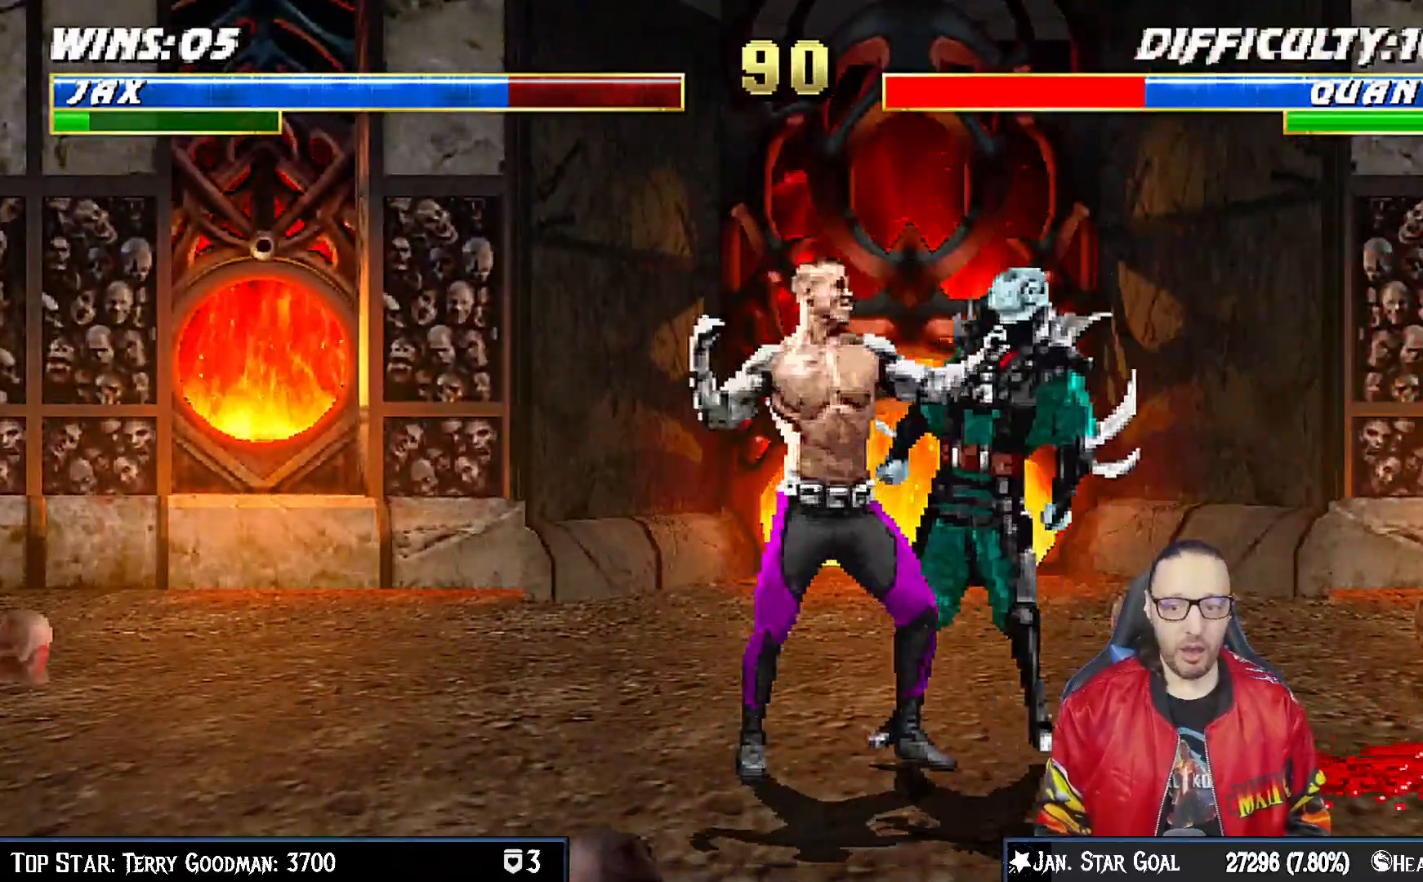
{"dt_ms": 500, "buttons": ["DPAD_RIGHT"], "left_stick": "center", "right_stick": "center", "events": [[83, "CROSS", "up"], [167, "CROSS", "down"], [217, "CROSS", "up"], [300, "CROSS", "down"], [350, "CROSS", "up"]]}
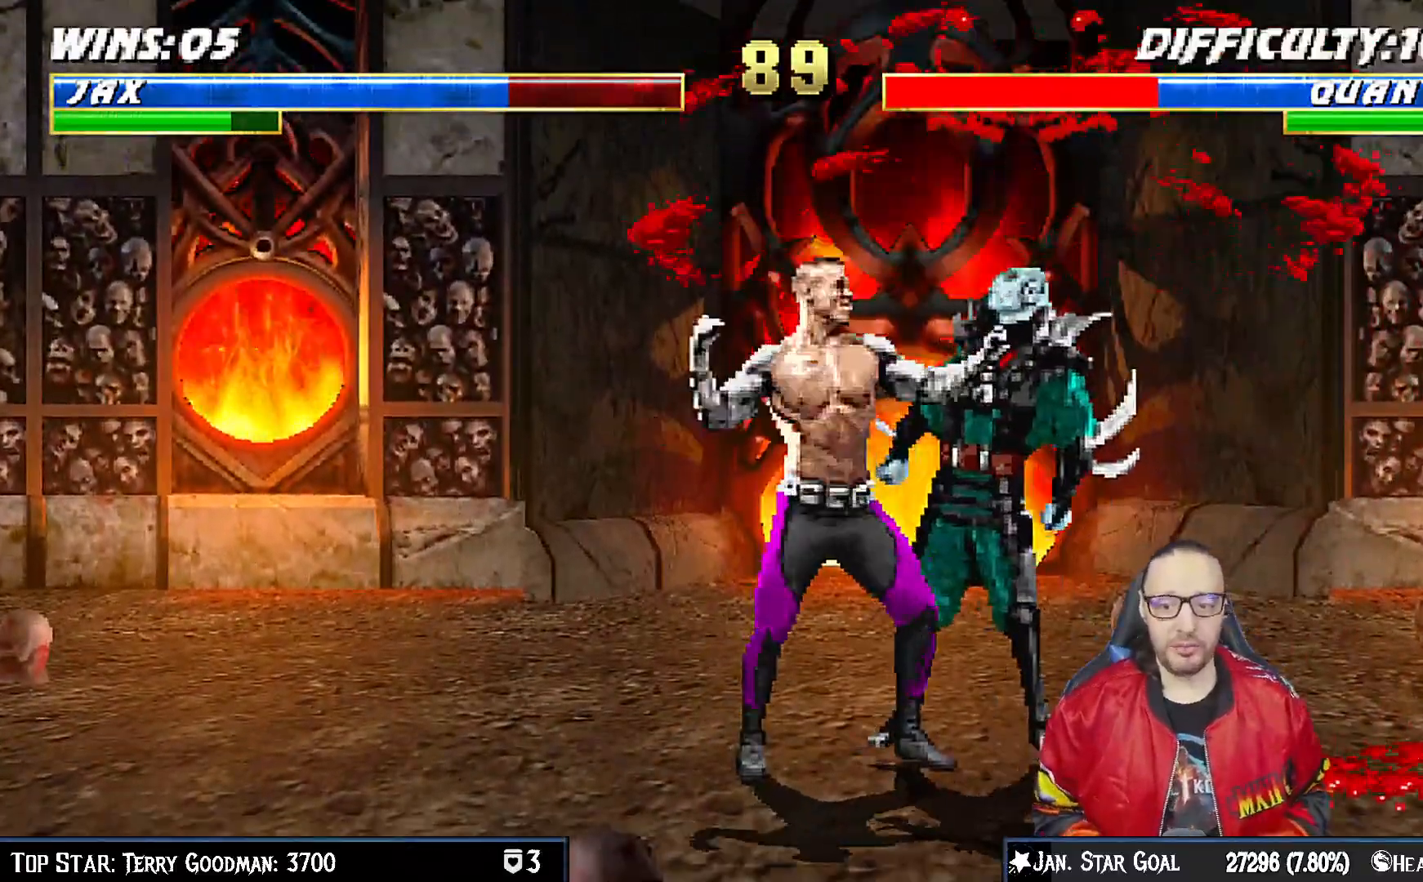
{"dt_ms": 500, "buttons": ["DPAD_RIGHT"], "left_stick": "center", "right_stick": "center", "events": [[100, "CROSS", "down"], [150, "CROSS", "up"], [233, "CROSS", "down"], [283, "CROSS", "up"], [383, "CROSS", "down"], [433, "CROSS", "up"]]}
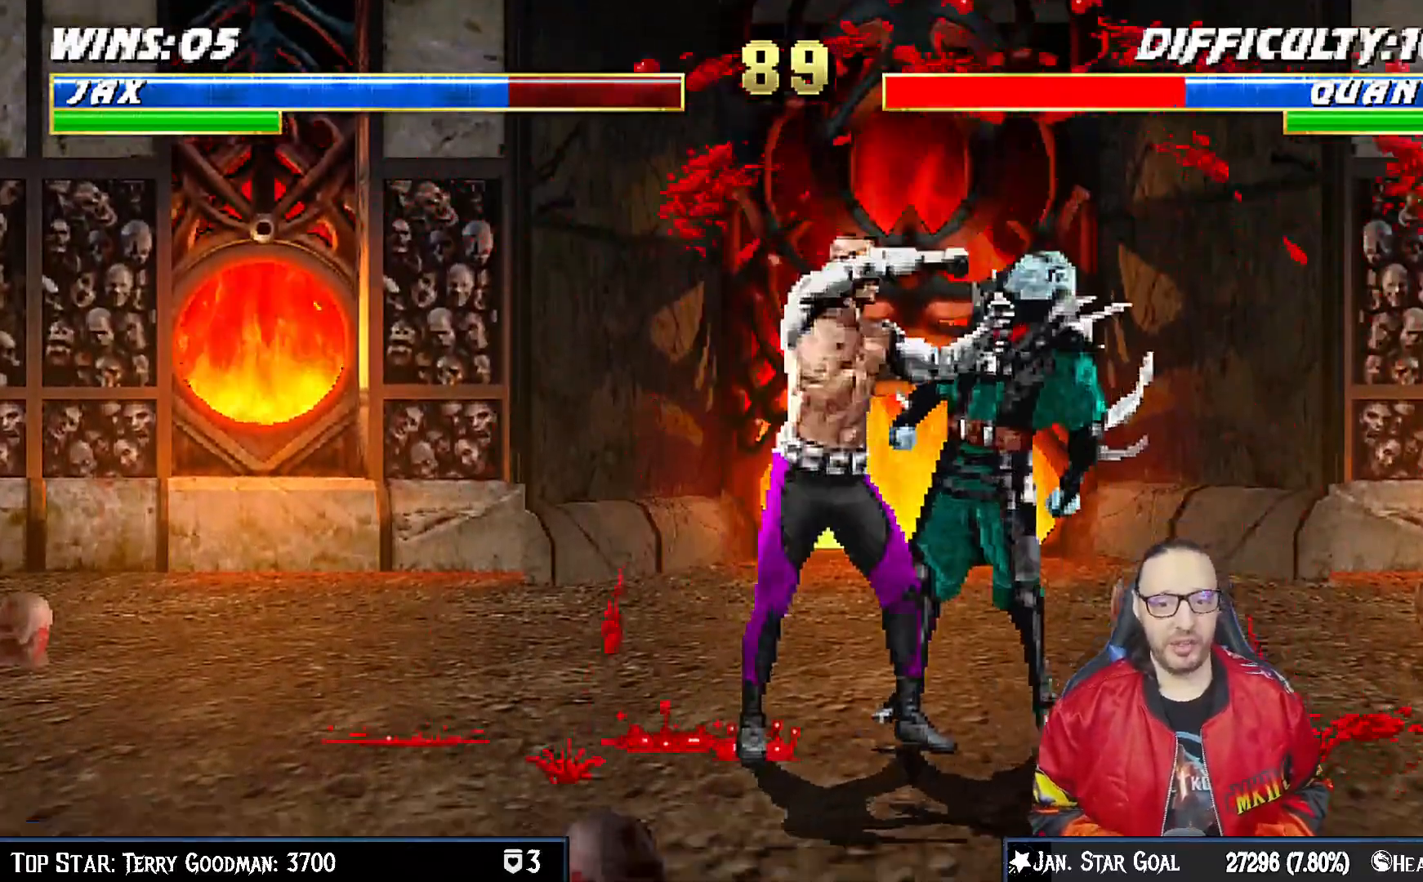
{"dt_ms": 500, "buttons": ["DPAD_RIGHT"], "left_stick": "center", "right_stick": "center", "events": [[17, "CROSS", "down"], [83, "CROSS", "up"], [133, "CROSS", "down"], [217, "CROSS", "up"], [283, "CROSS", "down"], [300, "DPAD_DOWN", "down"], [317, "DPAD_DOWN", "up"], [333, "CROSS", "up"], [417, "CROSS", "down"], [483, "CROSS", "up"]]}
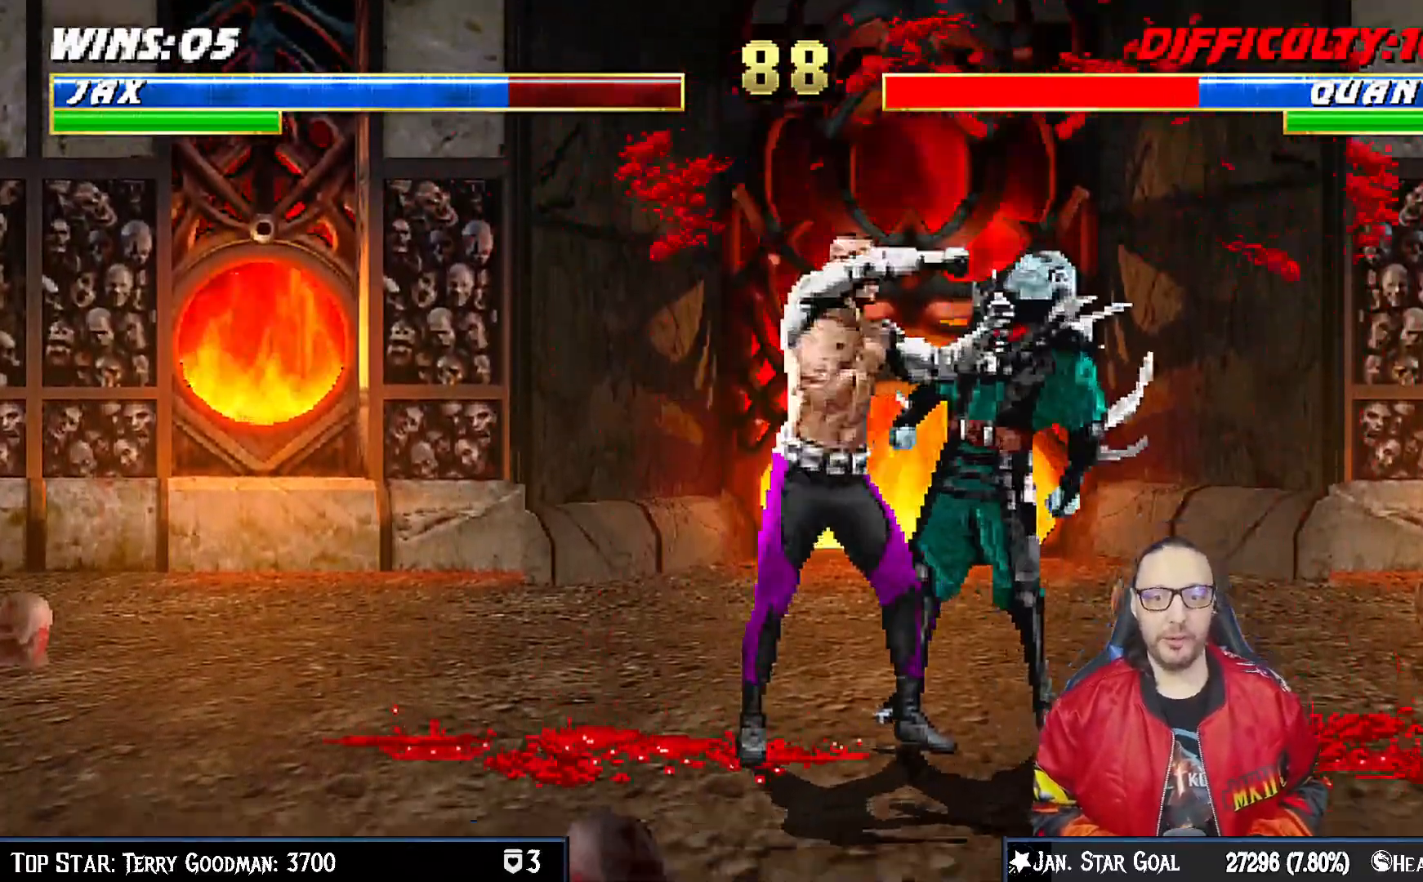
{"dt_ms": 500, "buttons": [], "left_stick": "center", "right_stick": "center"}
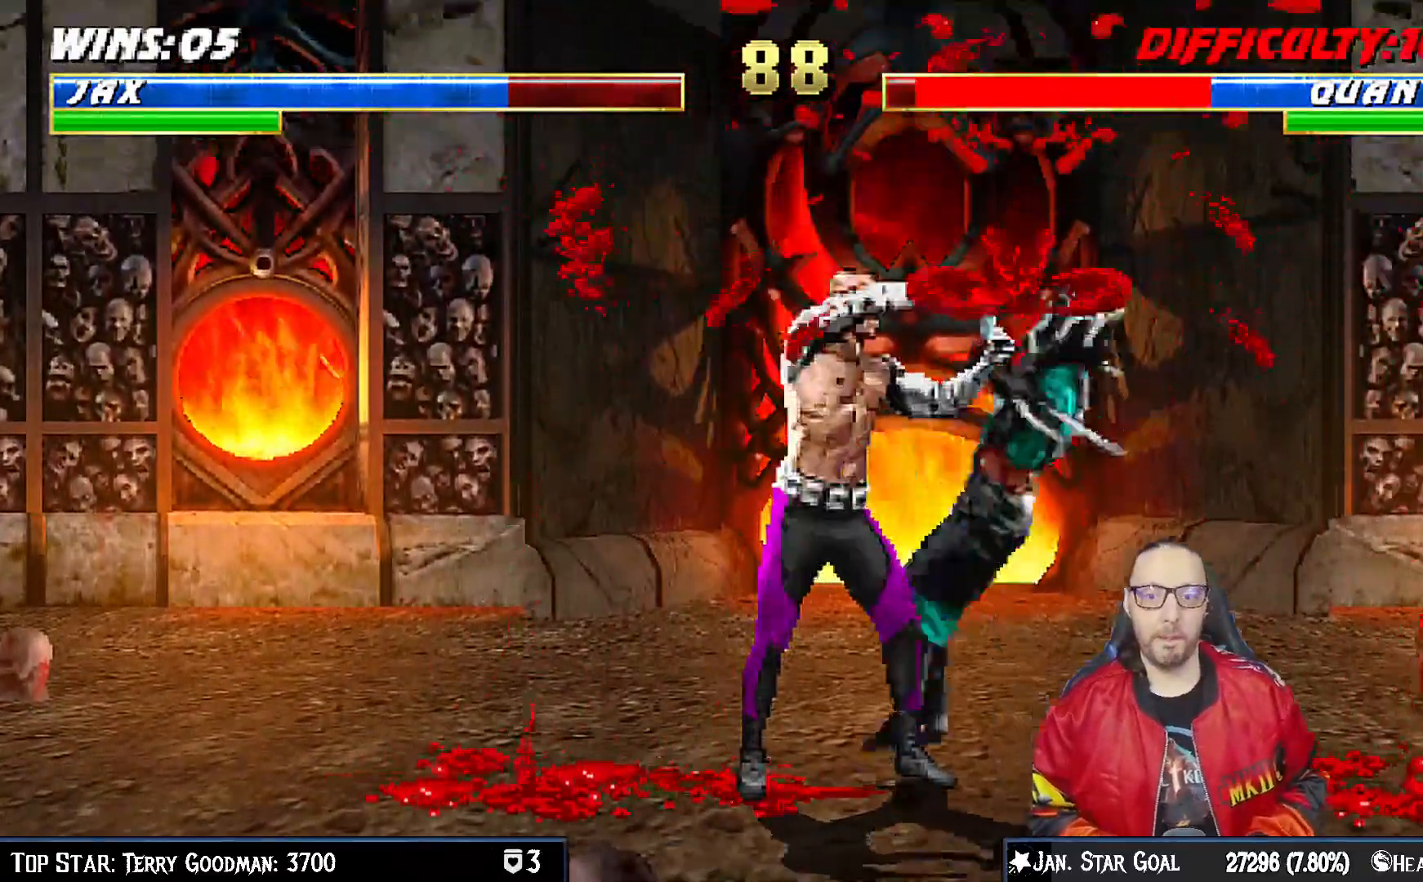
{"dt_ms": 500, "buttons": ["DPAD_RIGHT"], "left_stick": "center", "right_stick": "center", "events": [[83, "DPAD_RIGHT", "down"], [167, "DPAD_RIGHT", "up"], [233, "DPAD_RIGHT", "down"], [350, "CIRCLE", "down"], [450, "CIRCLE", "up"]]}
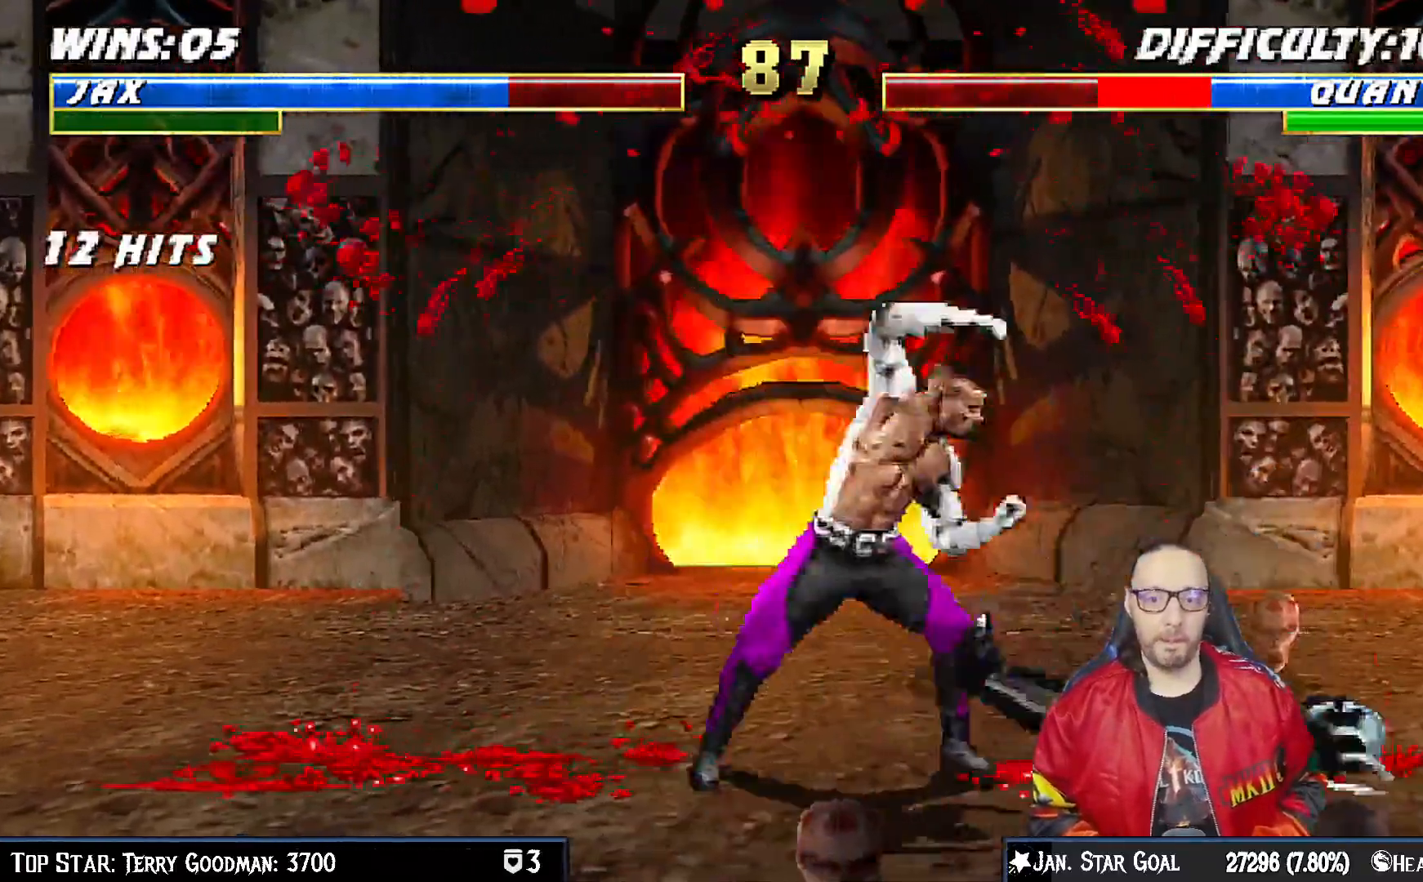
{"dt_ms": 500, "buttons": ["L1", "DPAD_DOWN", "DPAD_LEFT"], "left_stick": "center", "right_stick": "center", "events": [[17, "CIRCLE", "down"], [117, "CIRCLE", "up"], [150, "DPAD_RIGHT", "up"], [183, "CIRCLE", "down"], [483, "CIRCLE", "up"], [483, "DPAD_DOWN", "down"], [483, "L1", "down"], [500, "DPAD_LEFT", "down"]]}
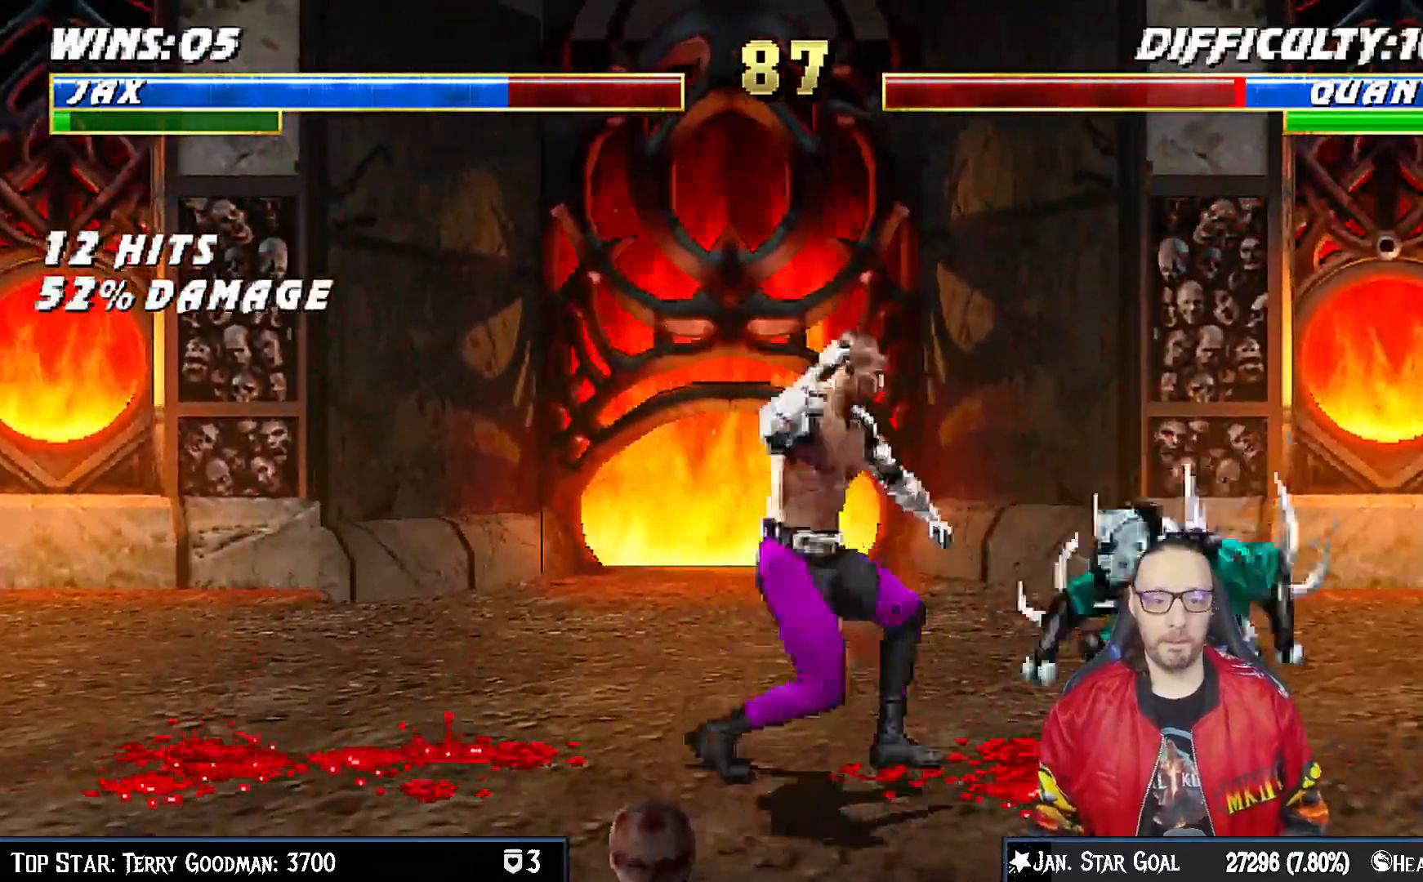
{"dt_ms": 500, "buttons": ["L1", "R1", "DPAD_DOWN", "DPAD_LEFT"], "left_stick": "center", "right_stick": "center", "events": [[33, "R1", "down"]]}
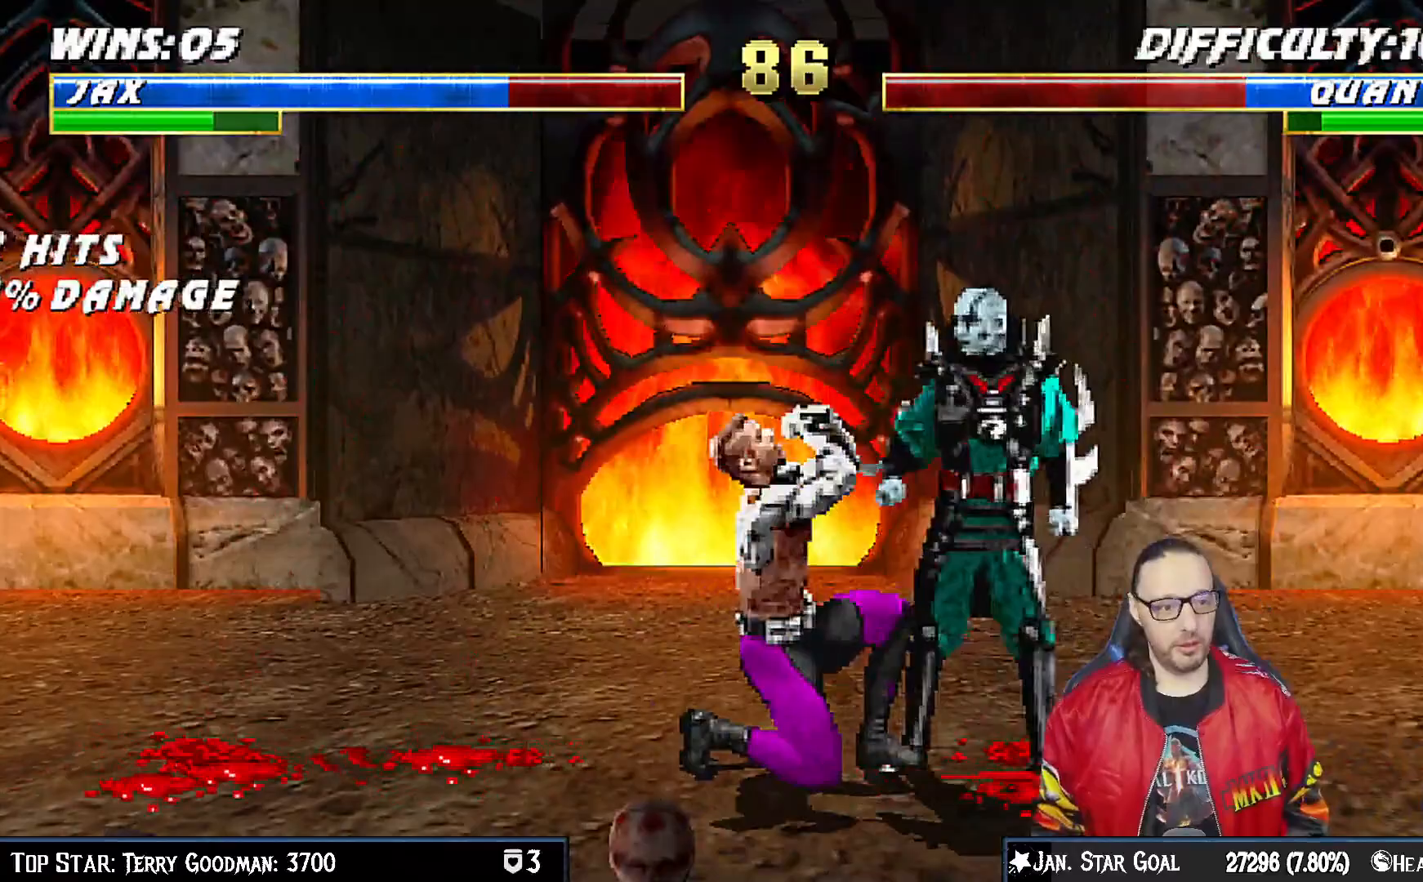
{"dt_ms": 500, "buttons": ["L1", "R1", "DPAD_DOWN", "DPAD_LEFT"], "left_stick": "center", "right_stick": "center", "events": []}
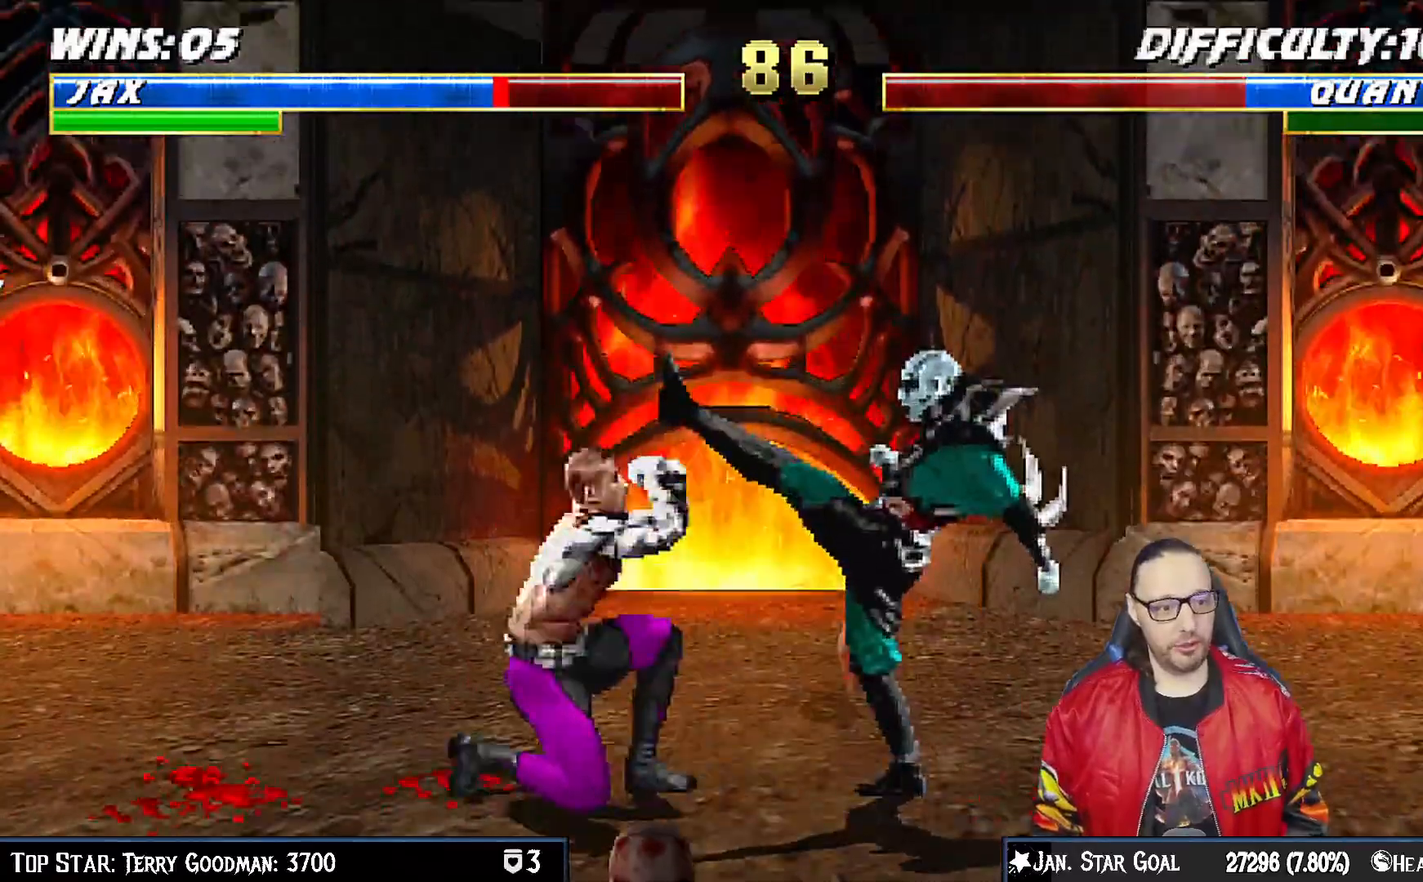
{"dt_ms": 500, "buttons": ["L1", "DPAD_UP", "DPAD_RIGHT"], "left_stick": "center", "right_stick": "center", "events": [[167, "DPAD_LEFT", "up"], [183, "DPAD_DOWN", "up"], [217, "L1", "up"], [233, "R1", "up"], [367, "L1", "down"], [383, "DPAD_RIGHT", "down"], [400, "DPAD_UP", "down"]]}
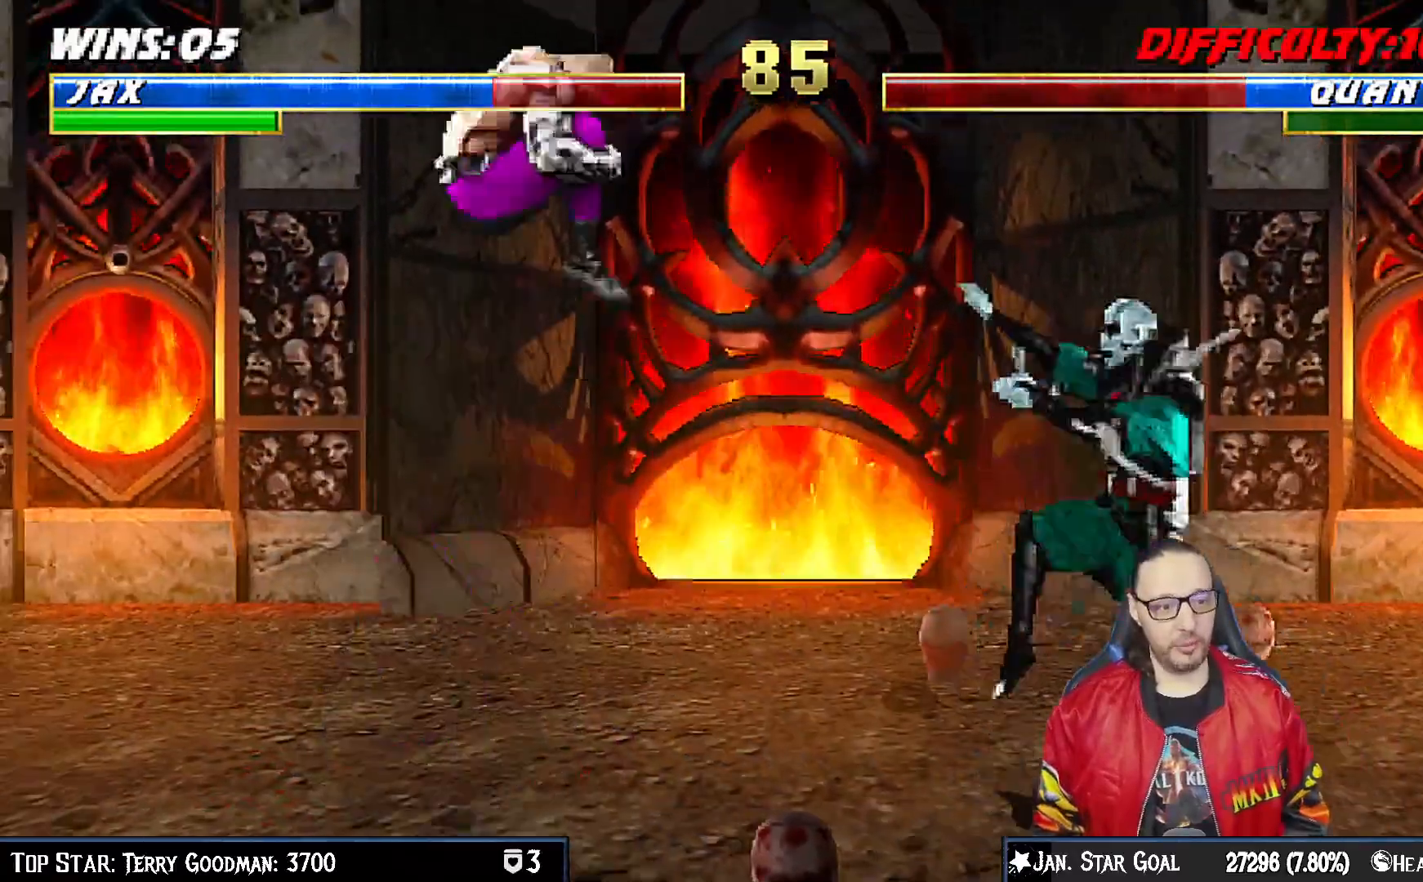
{"dt_ms": 500, "buttons": ["SQUARE", "L1", "DPAD_DOWN"], "left_stick": "center", "right_stick": "center", "events": [[233, "DPAD_UP", "up"], [250, "DPAD_RIGHT", "up"], [283, "SQUARE", "down"], [383, "SQUARE", "up"], [433, "DPAD_DOWN", "down"], [467, "SQUARE", "down"]]}
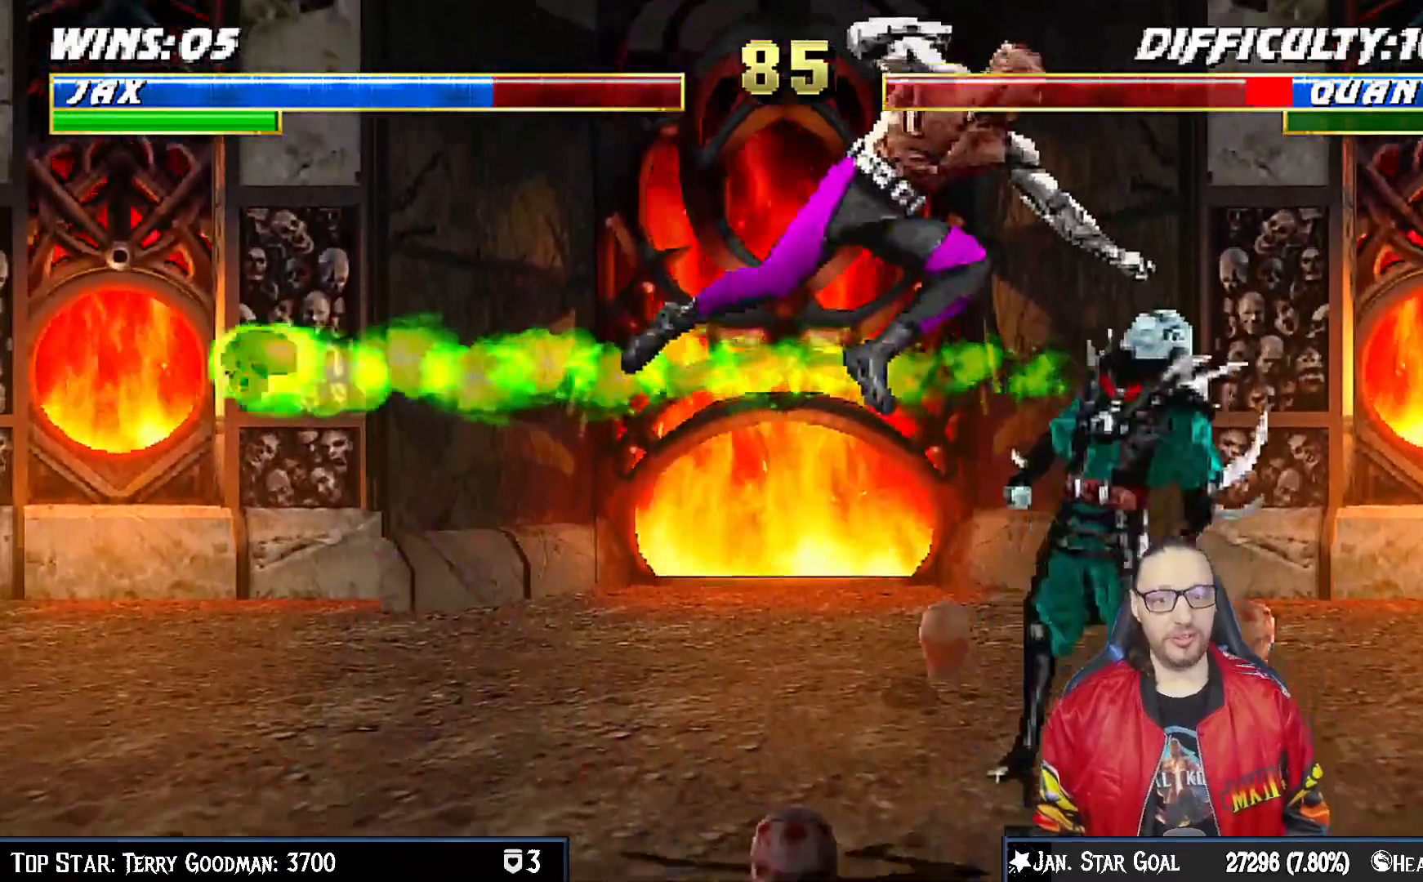
{"dt_ms": 500, "buttons": ["L1", "DPAD_DOWN", "DPAD_RIGHT"], "left_stick": "center", "right_stick": "center", "events": [[17, "SQUARE", "up"], [133, "SQUARE", "down"], [217, "CROSS", "down"], [217, "SQUARE", "up"], [317, "CROSS", "up"], [383, "CROSS", "down"], [450, "DPAD_RIGHT", "down"], [483, "CROSS", "up"]]}
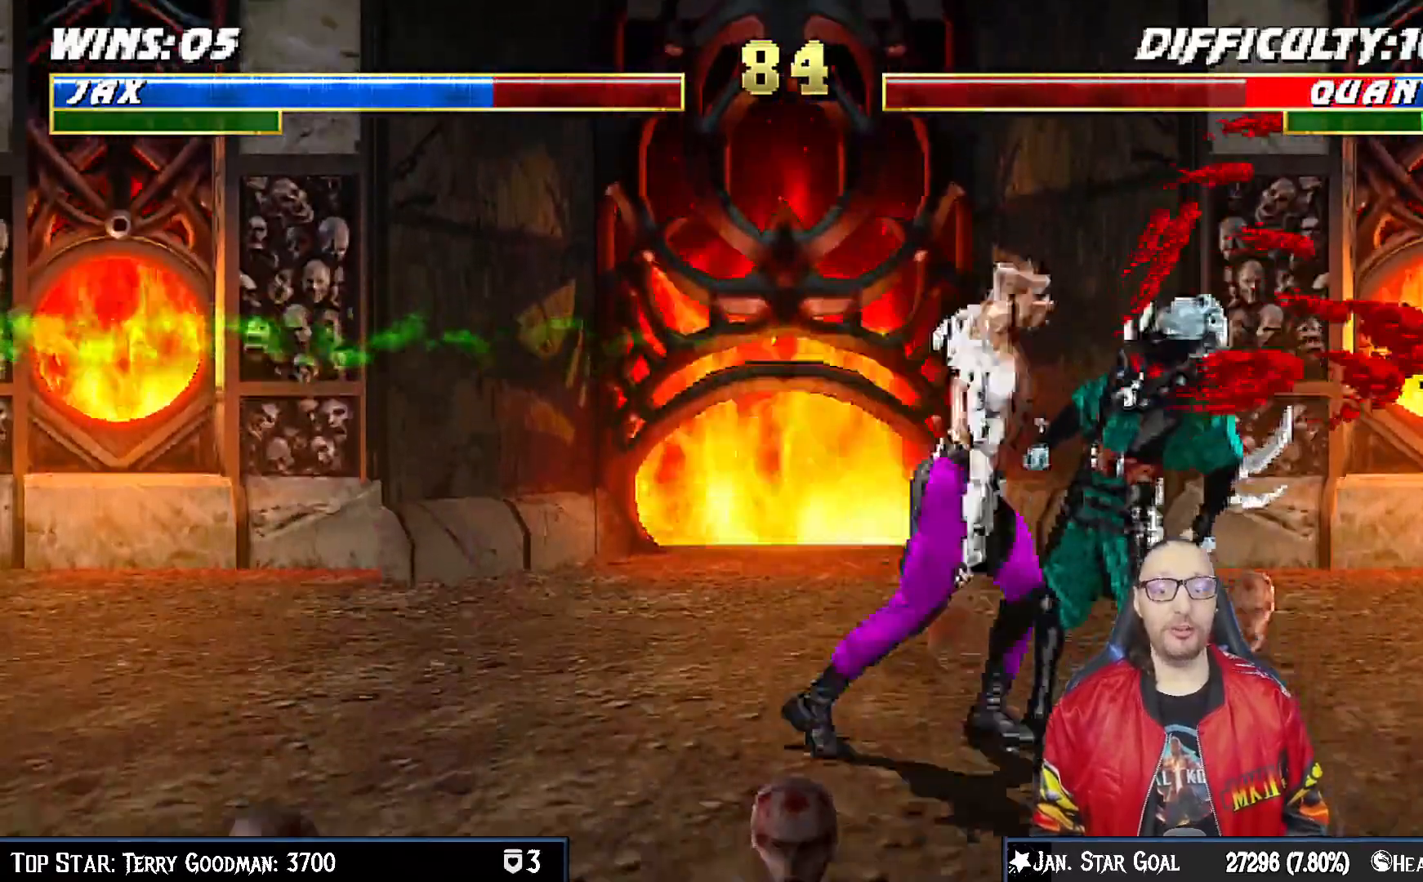
{"dt_ms": 500, "buttons": ["DPAD_RIGHT"], "left_stick": "center", "right_stick": "center", "events": [[50, "CROSS", "down"], [117, "L1", "up"], [167, "DPAD_DOWN", "up"], [167, "DPAD_RIGHT", "up"], [317, "CROSS", "up"], [483, "DPAD_RIGHT", "down"]]}
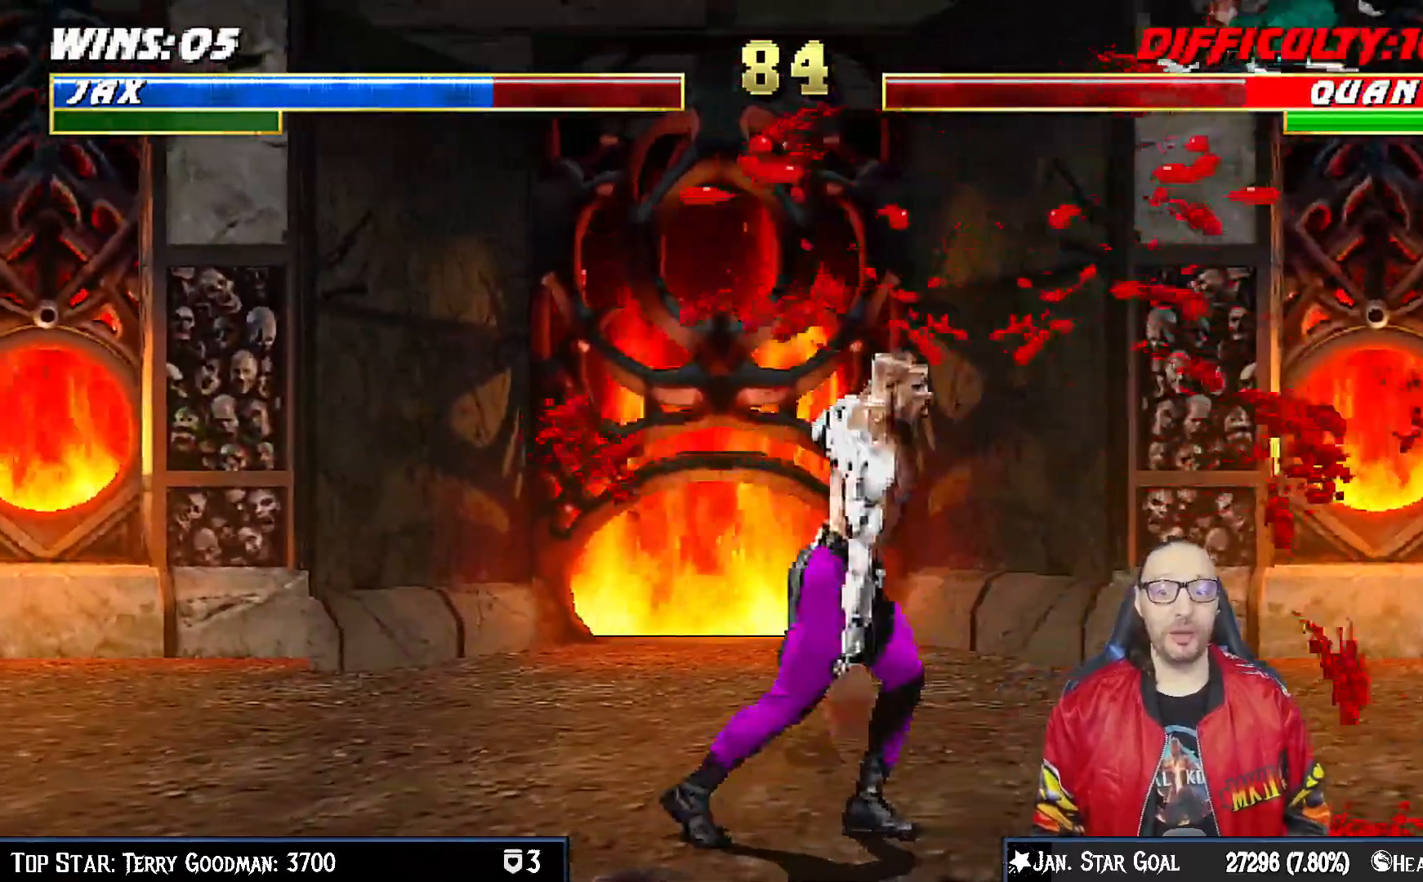
{"dt_ms": 500, "buttons": ["SQUARE", "L1", "DPAD_RIGHT"], "left_stick": "center", "right_stick": "center", "events": [[17, "L1", "down"], [467, "SQUARE", "down"]]}
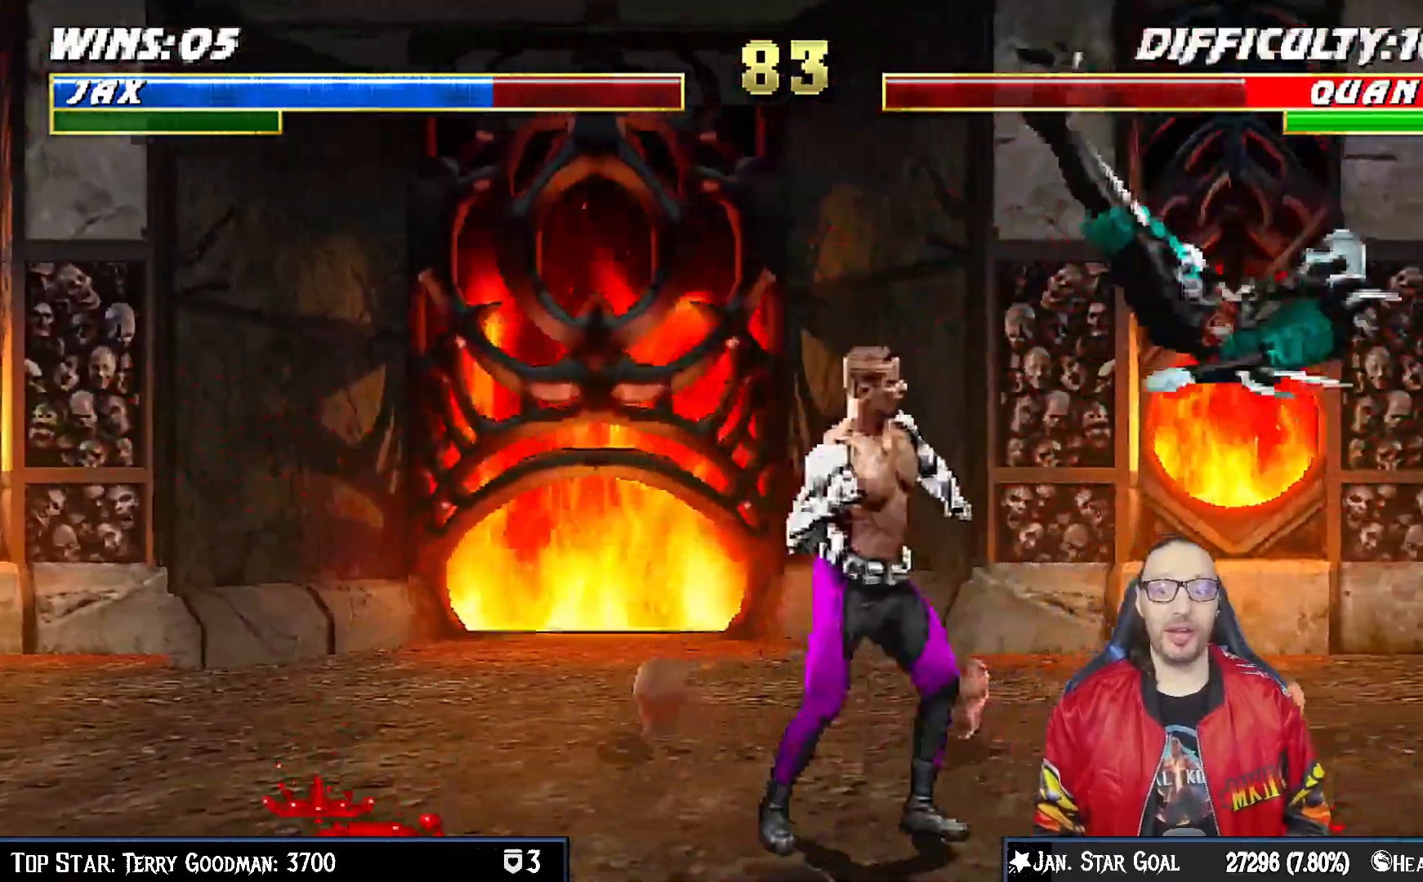
{"dt_ms": 500, "buttons": ["TRIANGLE", "DPAD_RIGHT"], "left_stick": "center", "right_stick": "center"}
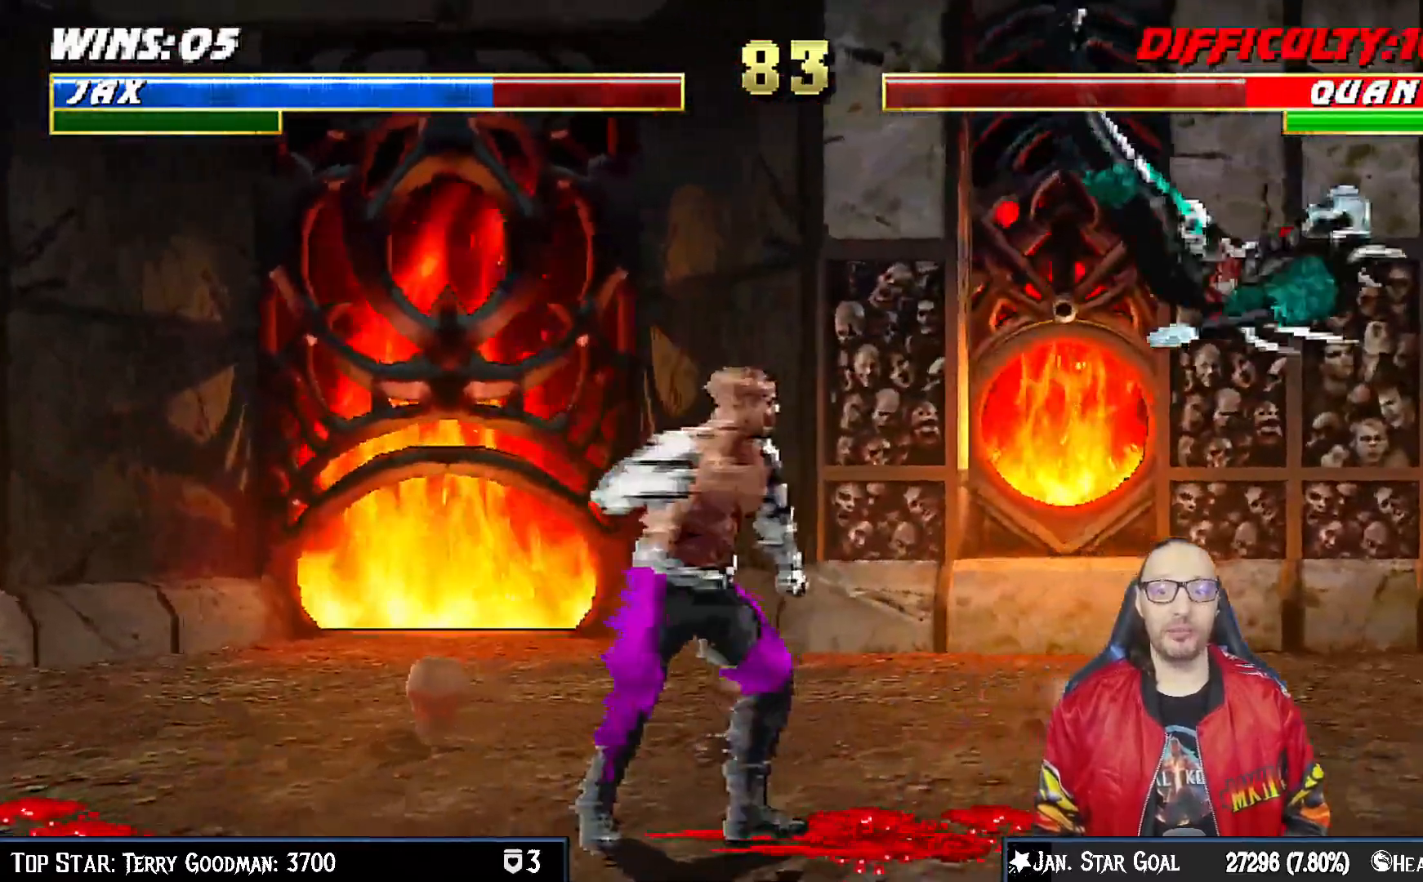
{"dt_ms": 500, "buttons": [], "left_stick": "center", "right_stick": "center", "events": [[33, "TRIANGLE", "up"], [83, "TRIANGLE", "down"], [233, "DPAD_RIGHT", "up"], [317, "TRIANGLE", "up"]]}
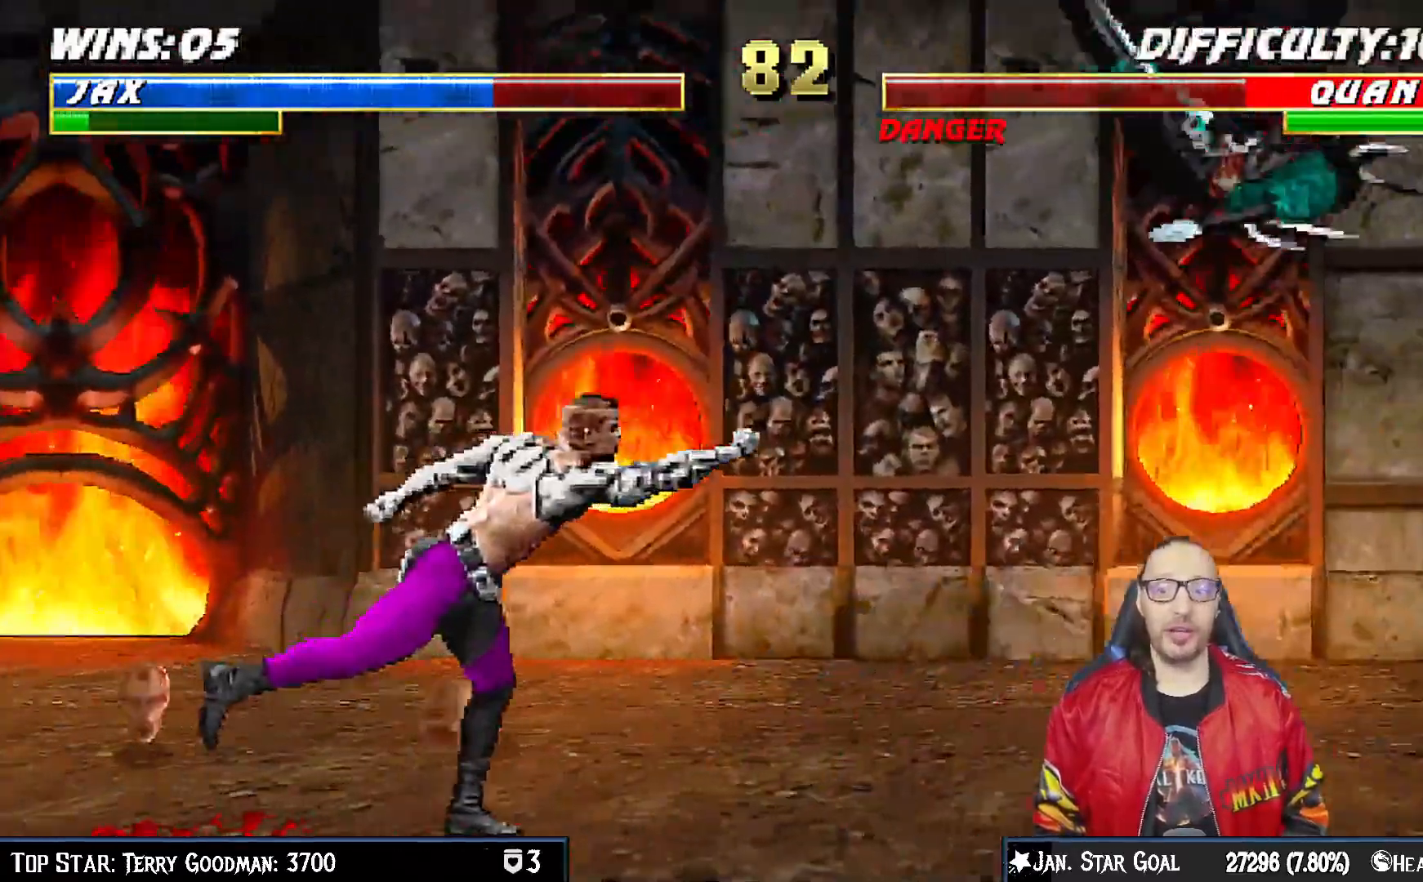
{"dt_ms": 1000, "buttons": [], "left_stick": "center", "right_stick": "center"}
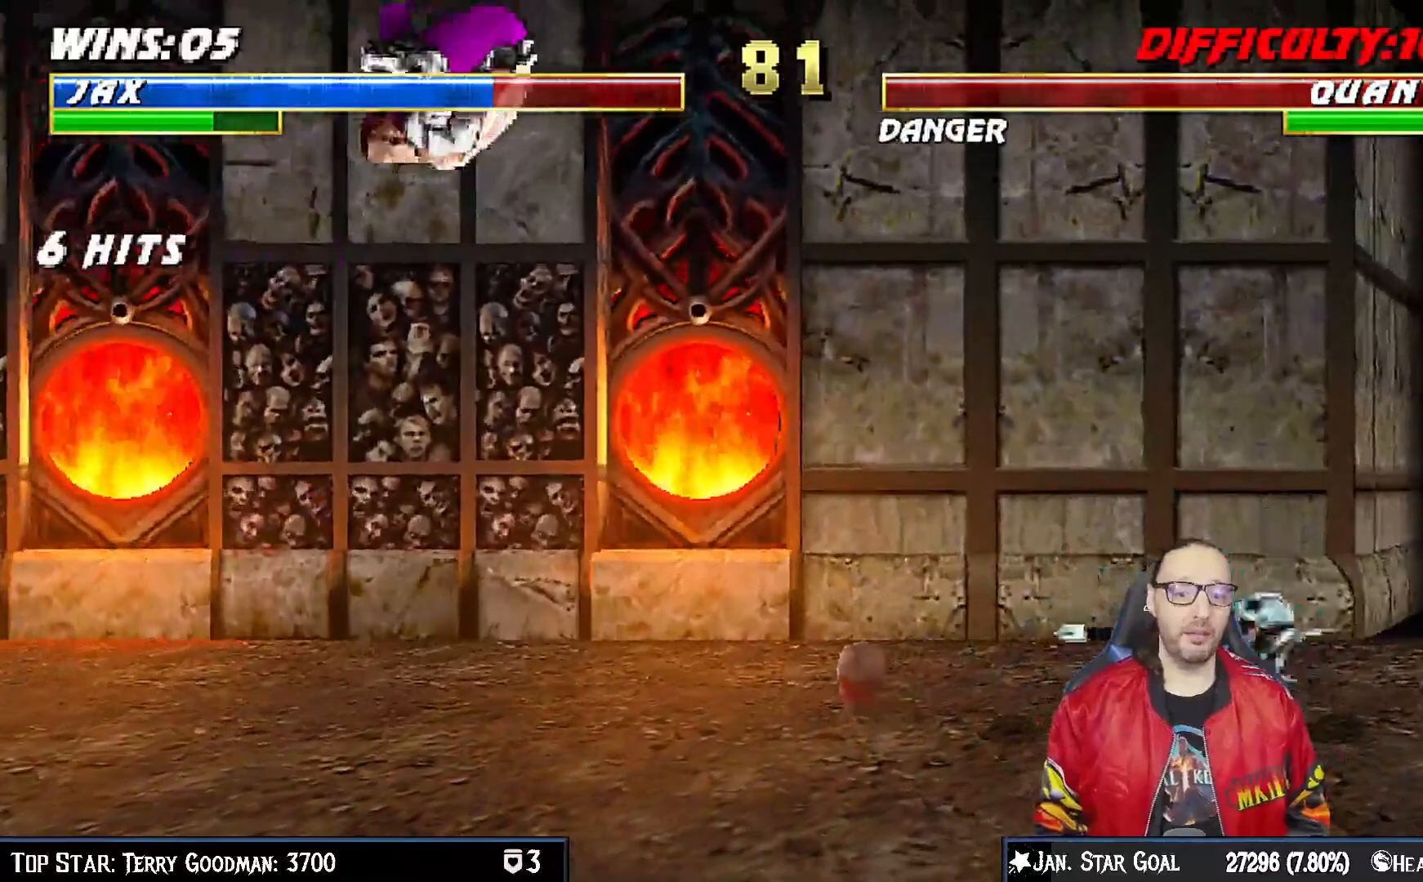
{"dt_ms": 500, "buttons": ["L1", "R1", "DPAD_DOWN", "DPAD_LEFT"], "left_stick": "center", "right_stick": "center", "events": [[17, "TRIANGLE", "down"], [150, "TRIANGLE", "up"], [250, "DPAD_DOWN", "down"], [250, "DPAD_LEFT", "down"], [267, "L1", "down"], [267, "R1", "down"]]}